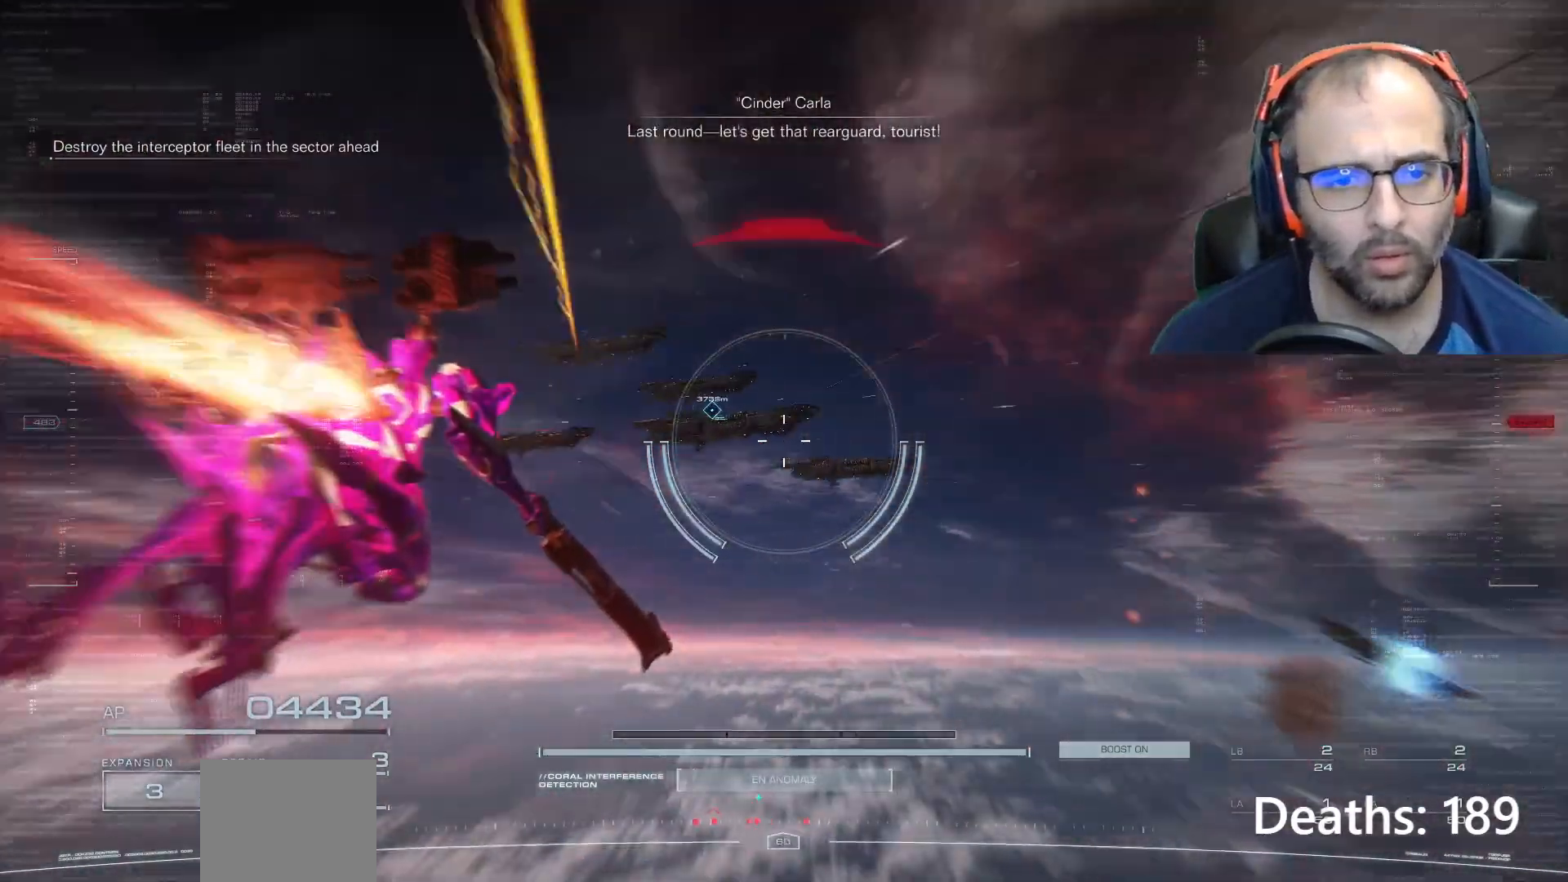
Gameplay with a controller (Xbox layout); each line is a JSON object with the inputs held at the frame after it. "events" lists button and stick changes between this image and that frame as [ms after this image, input, new state], when the widget could be followed in between. Not read: L3 R3.
{"buttons": [], "left_stick": "center", "right_stick": "center", "events": [[134, "right_stick", "center"]]}
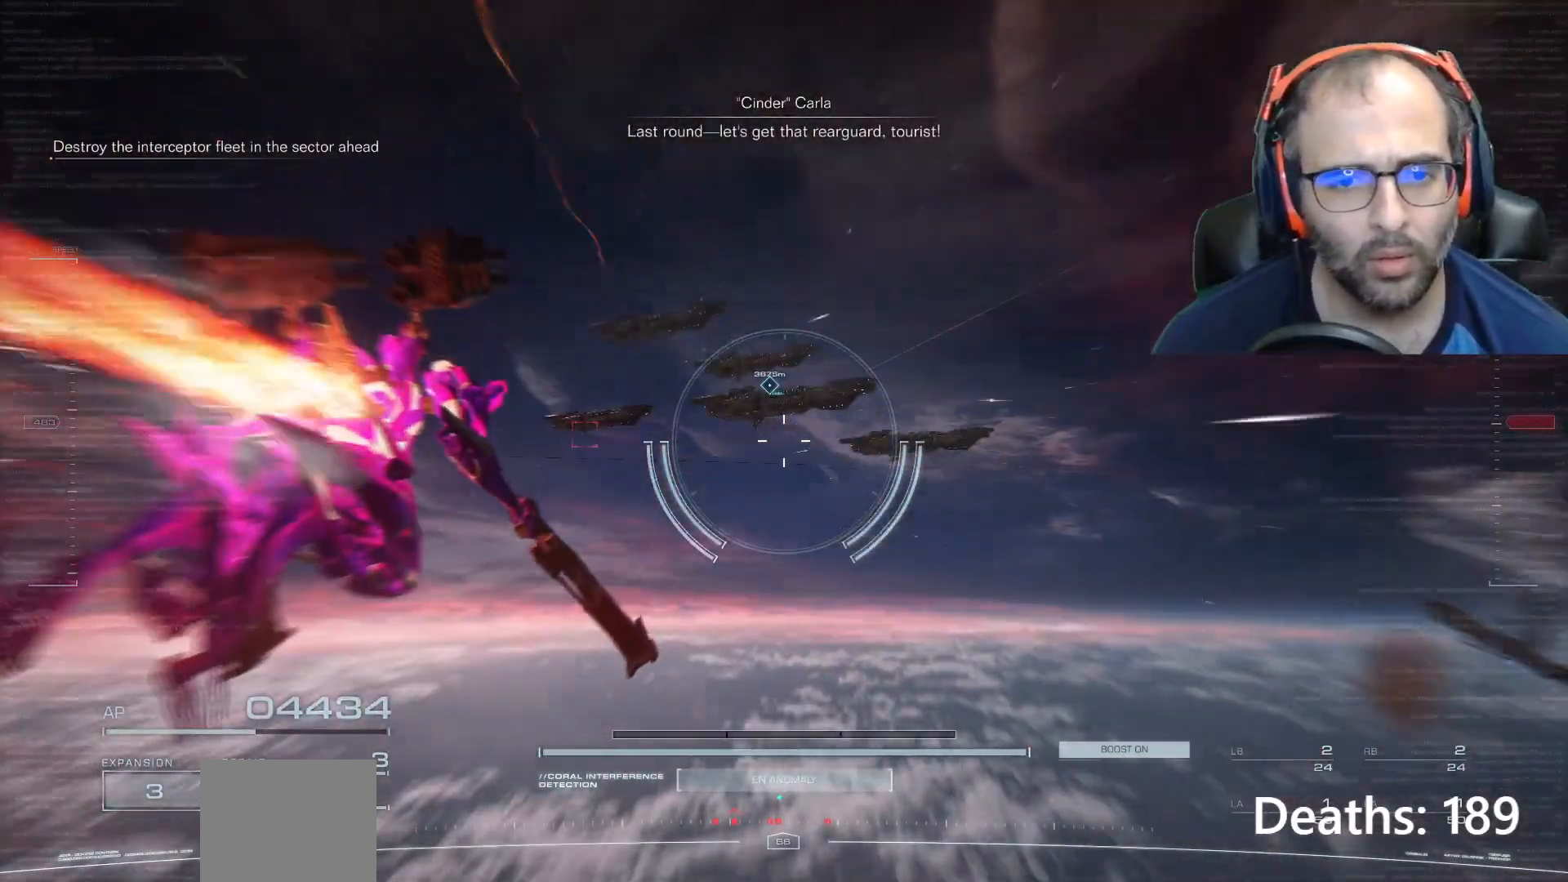
{"buttons": [], "left_stick": "right", "right_stick": "center", "events": [[400, "left_stick", "right"]]}
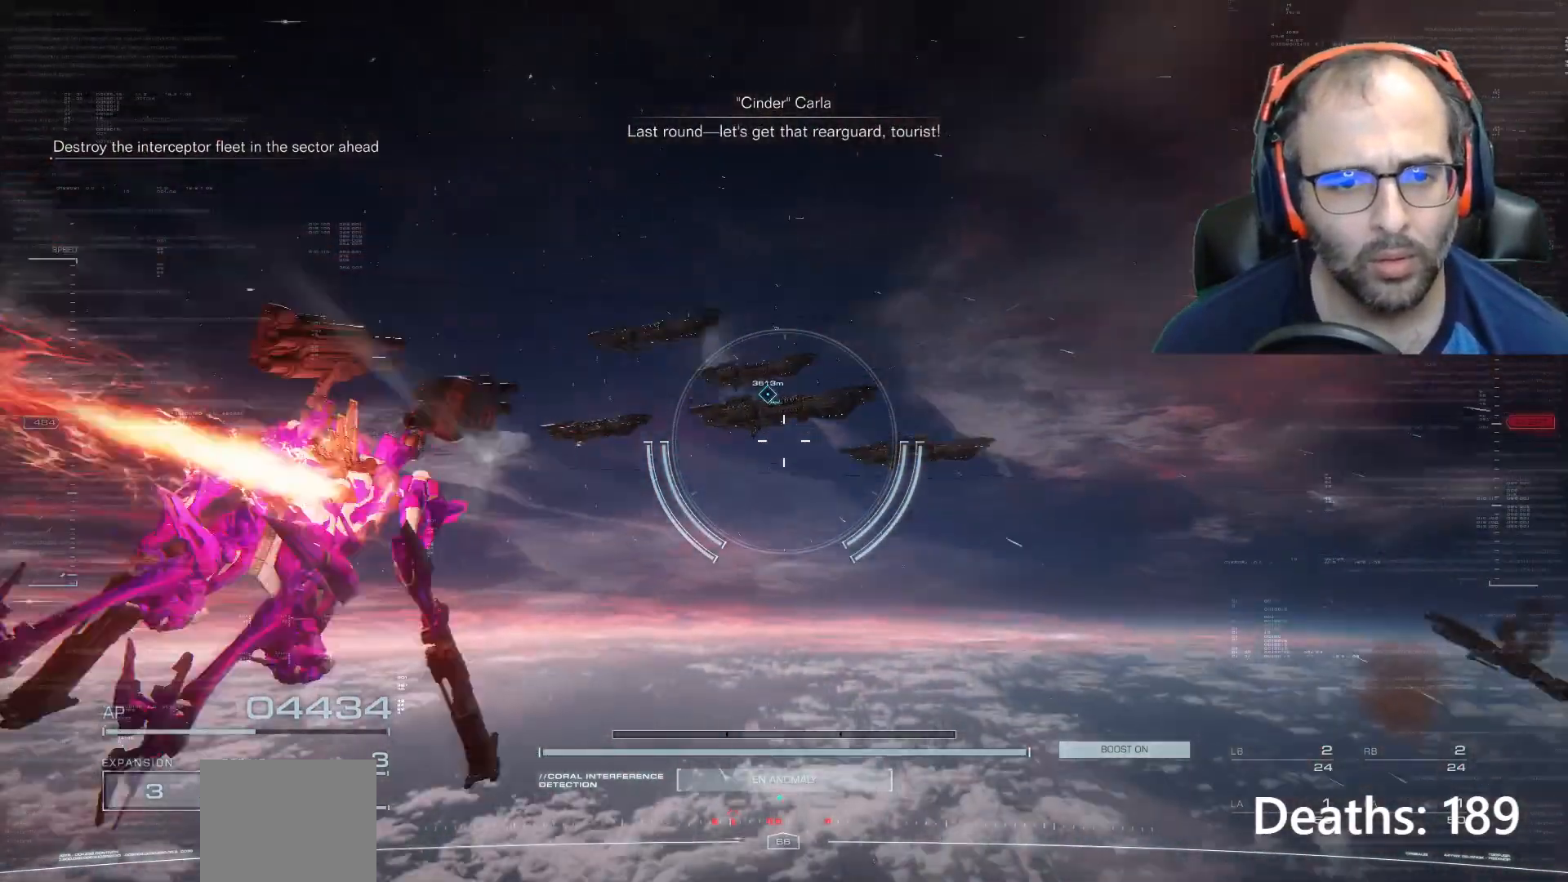
{"buttons": [], "left_stick": "right", "right_stick": "center", "events": []}
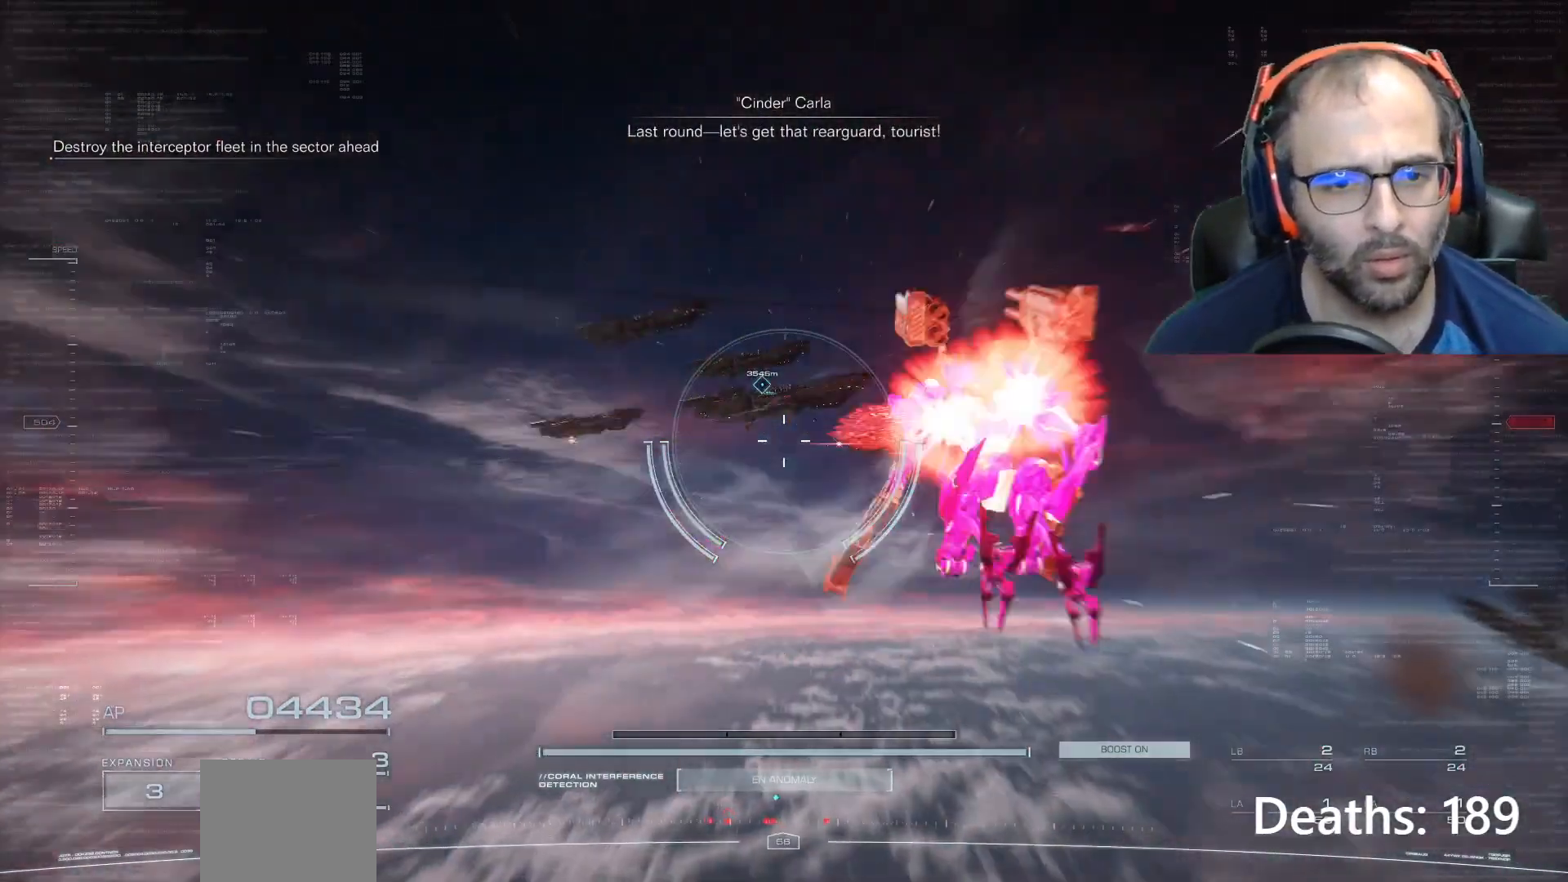
{"buttons": [], "left_stick": "center", "right_stick": "center", "events": [[33, "left_stick", "center"]]}
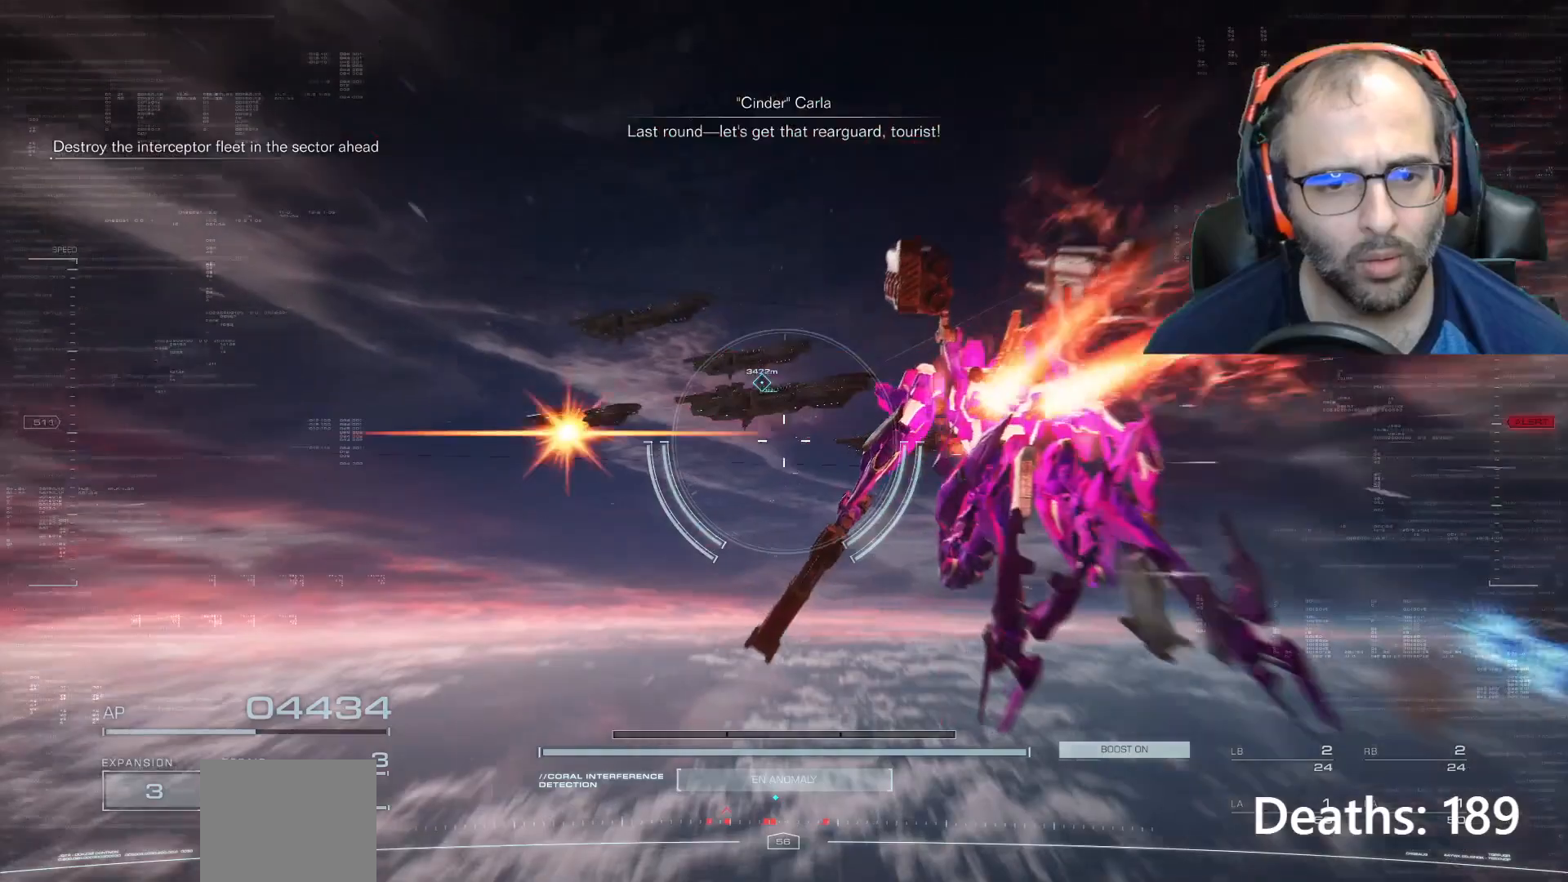
{"buttons": [], "left_stick": "center", "right_stick": "center", "events": []}
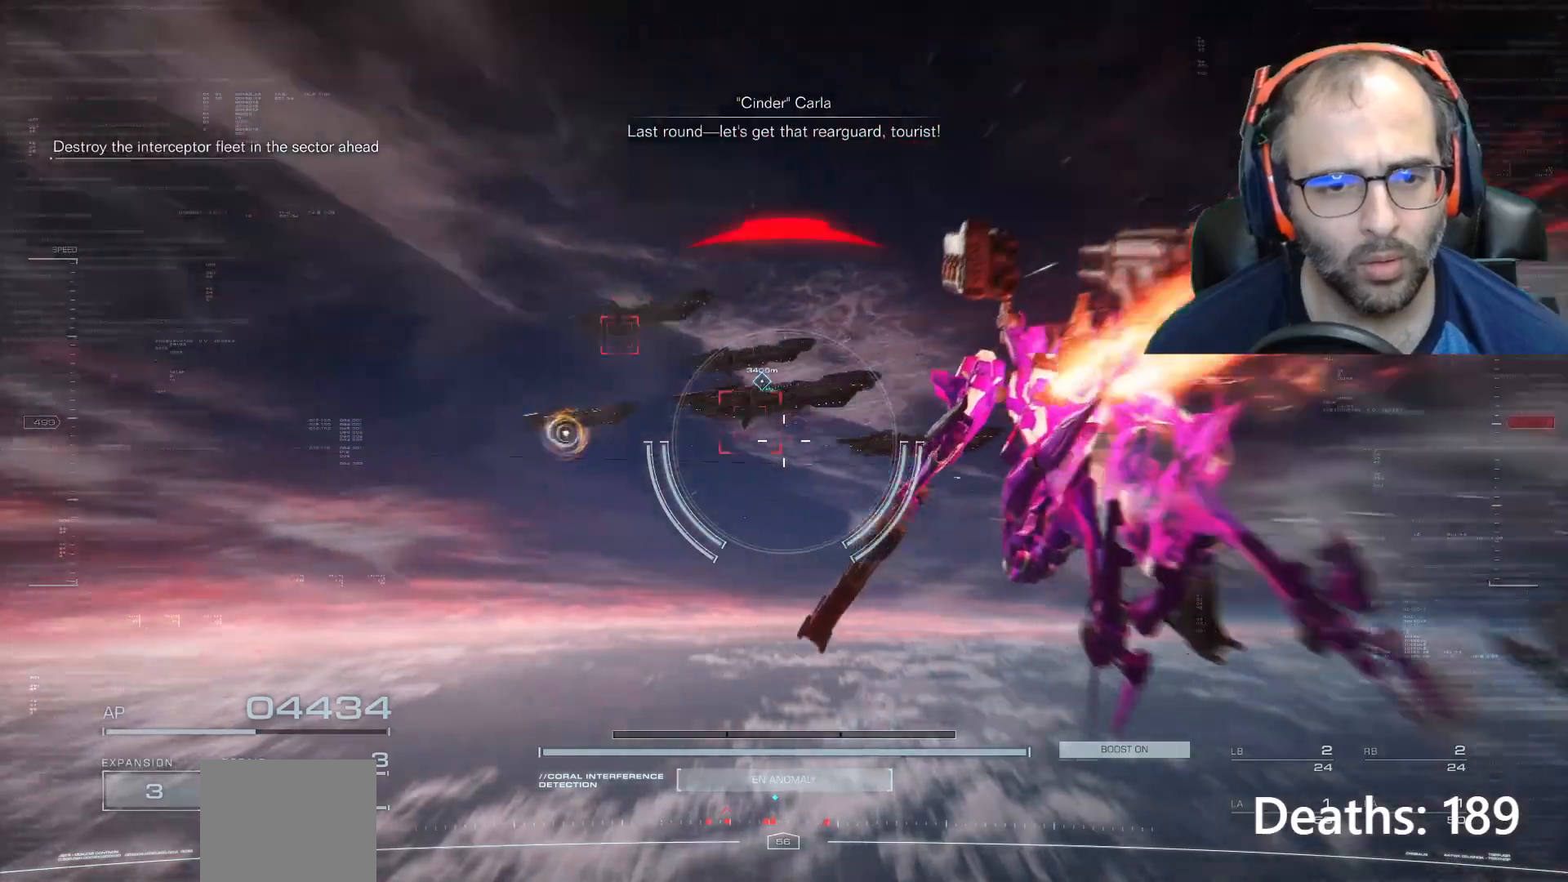
{"buttons": [], "left_stick": "left", "right_stick": "center", "events": [[33, "left_stick", "left"]]}
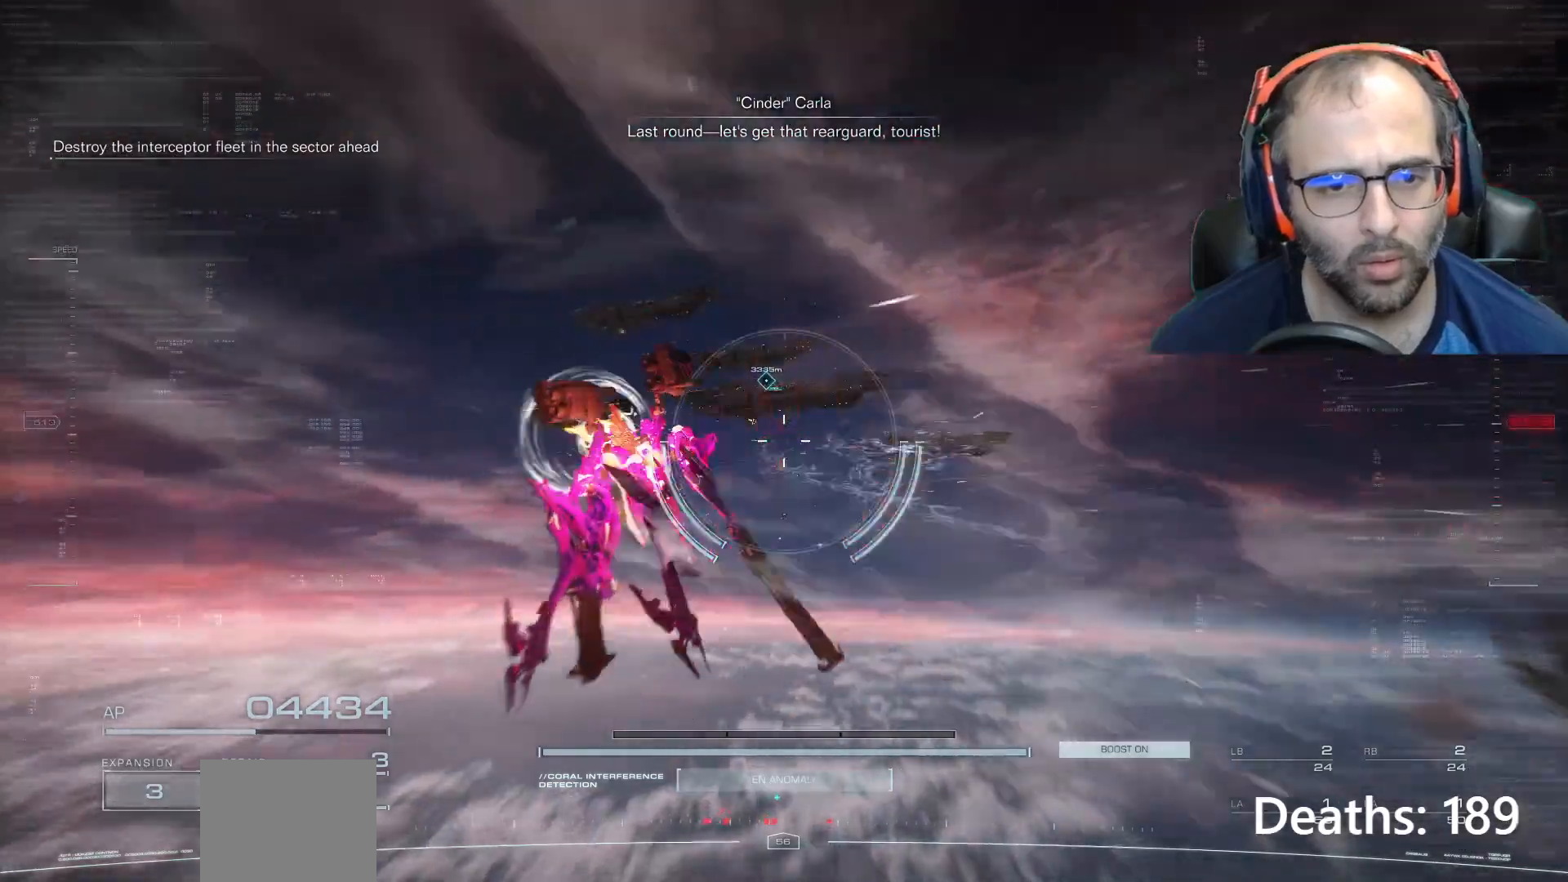
{"buttons": [], "left_stick": "center", "right_stick": "center", "events": [[100, "left_stick", "center"]]}
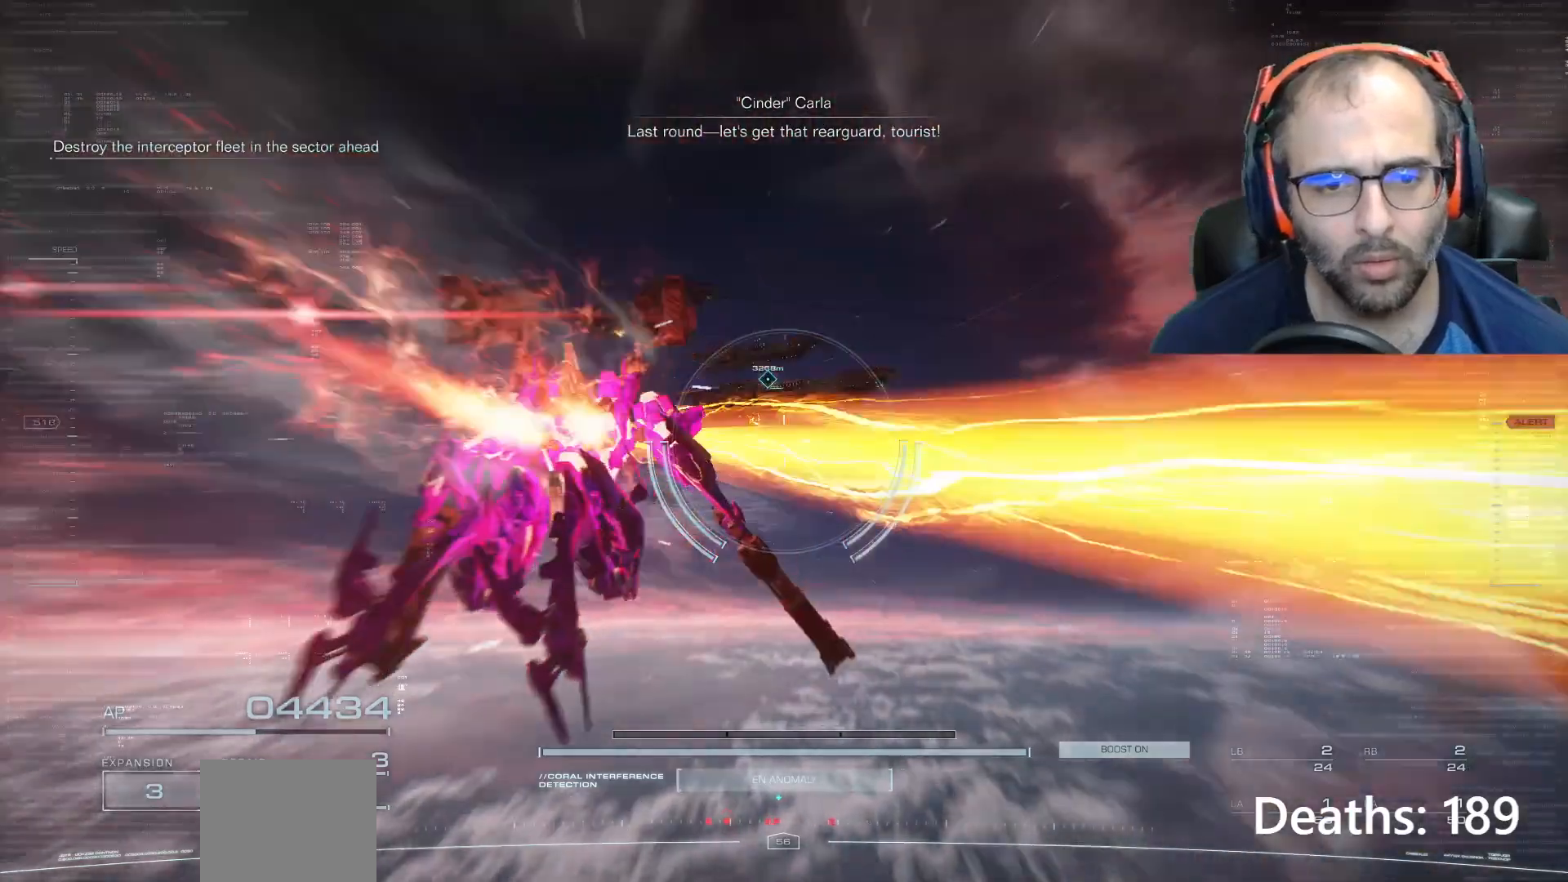
{"buttons": [], "left_stick": "center", "right_stick": "center", "events": []}
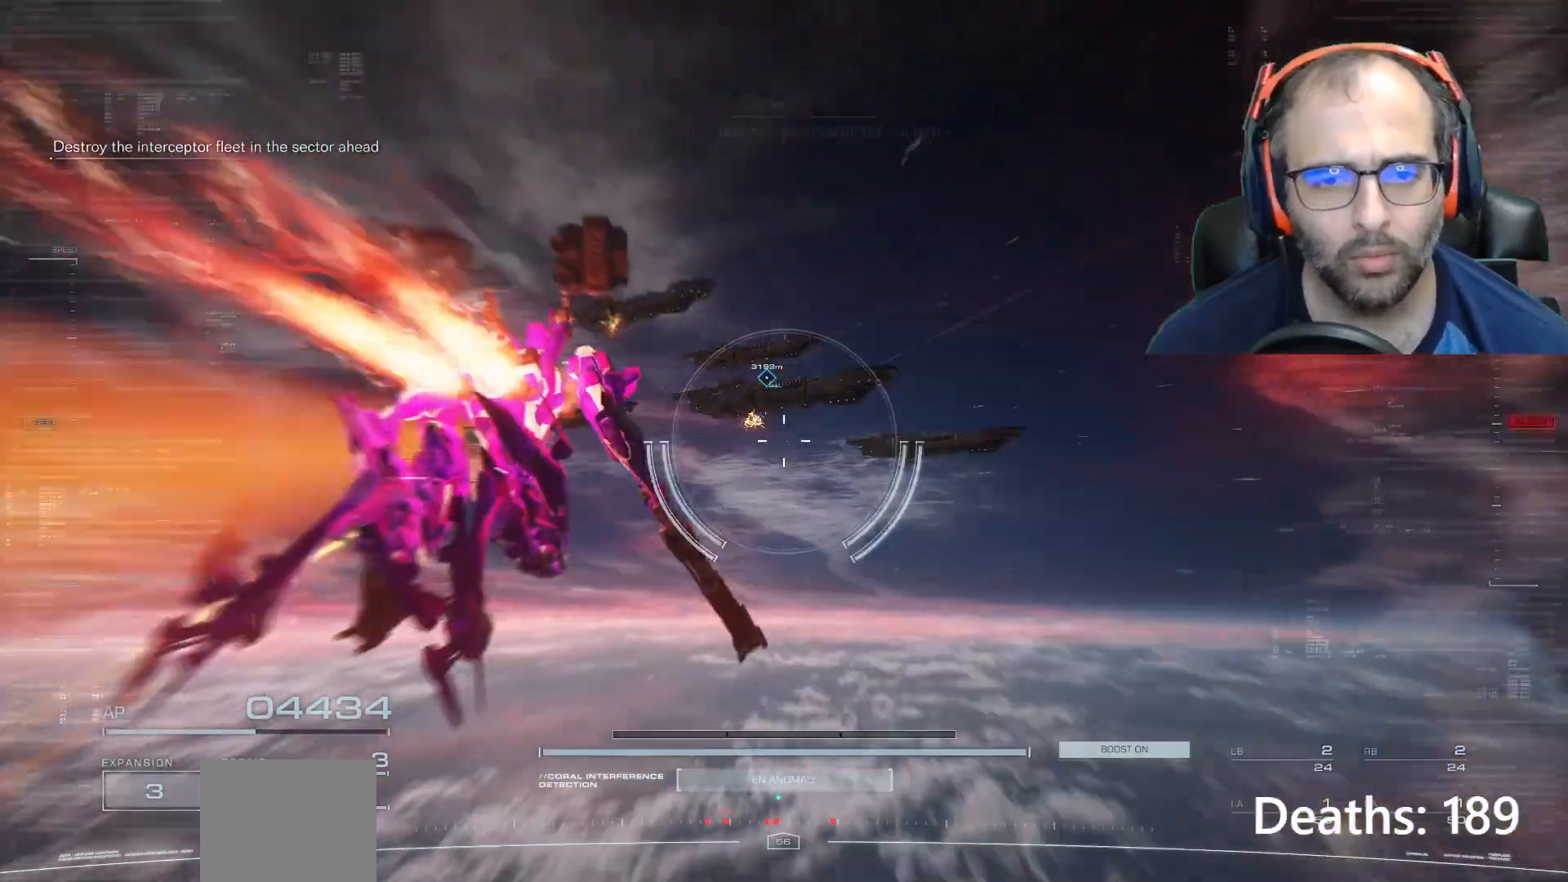
{"buttons": [], "left_stick": "right", "right_stick": "center", "events": [[467, "left_stick", "right"]]}
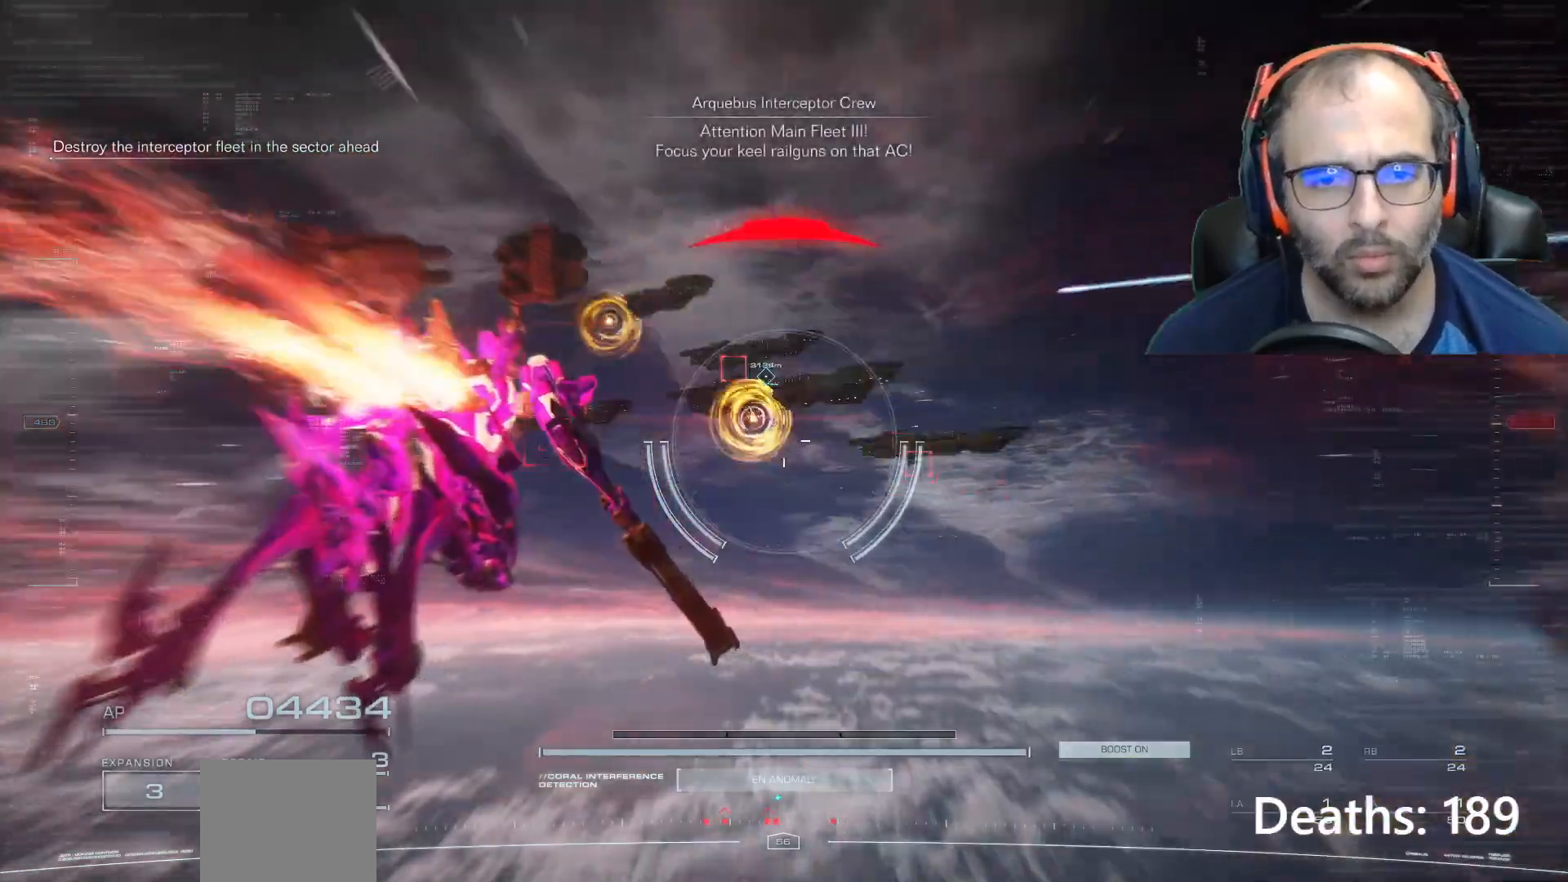
{"buttons": [], "left_stick": "right", "right_stick": "center", "events": []}
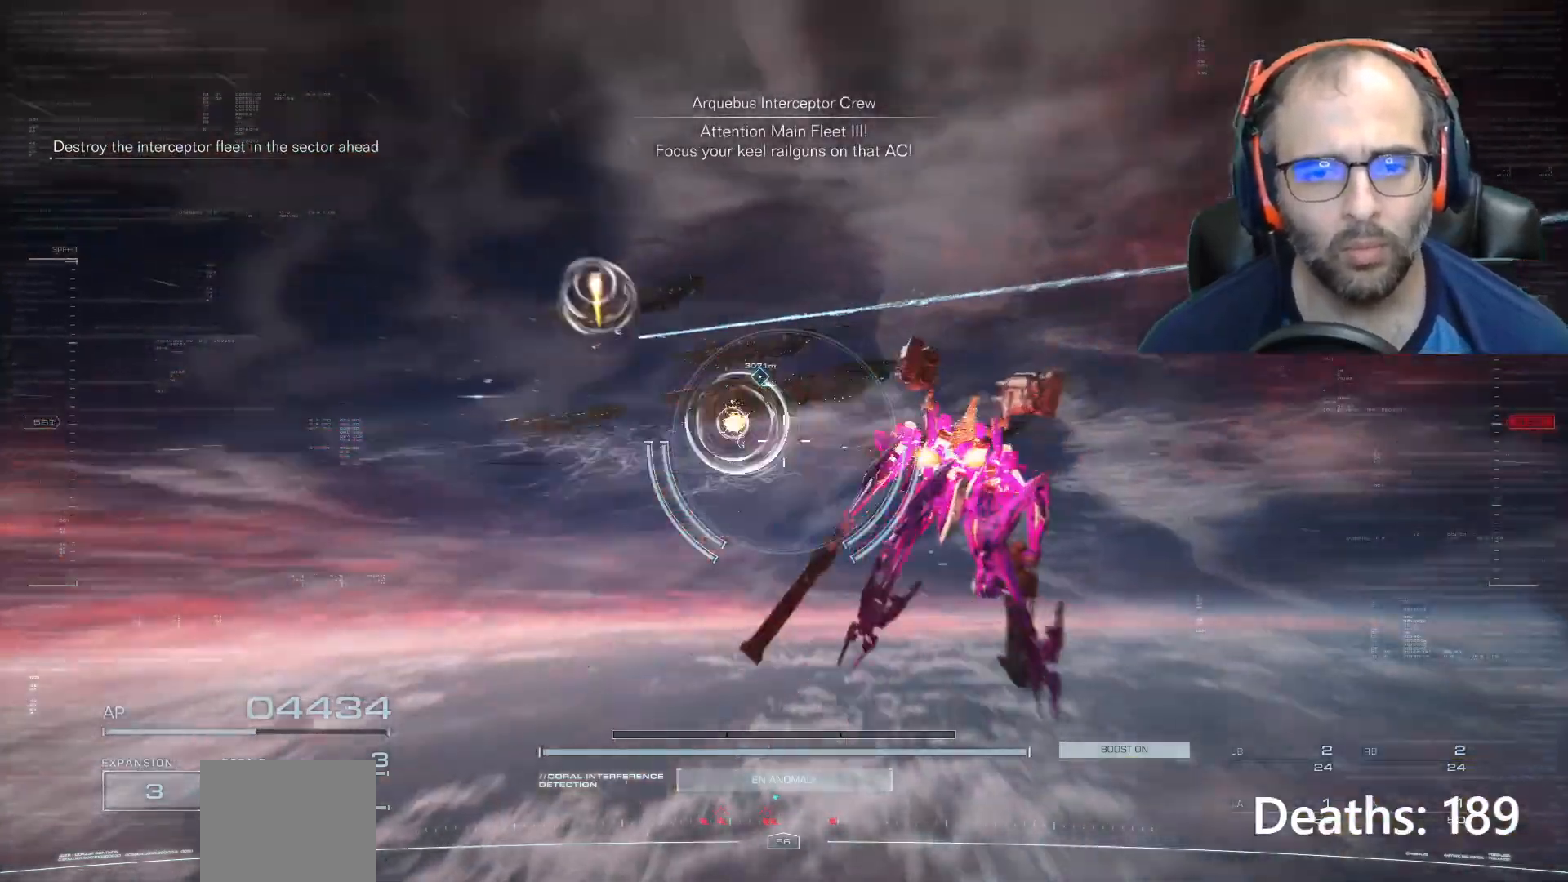
{"buttons": [], "left_stick": "center", "right_stick": "center", "events": [[100, "left_stick", "center"]]}
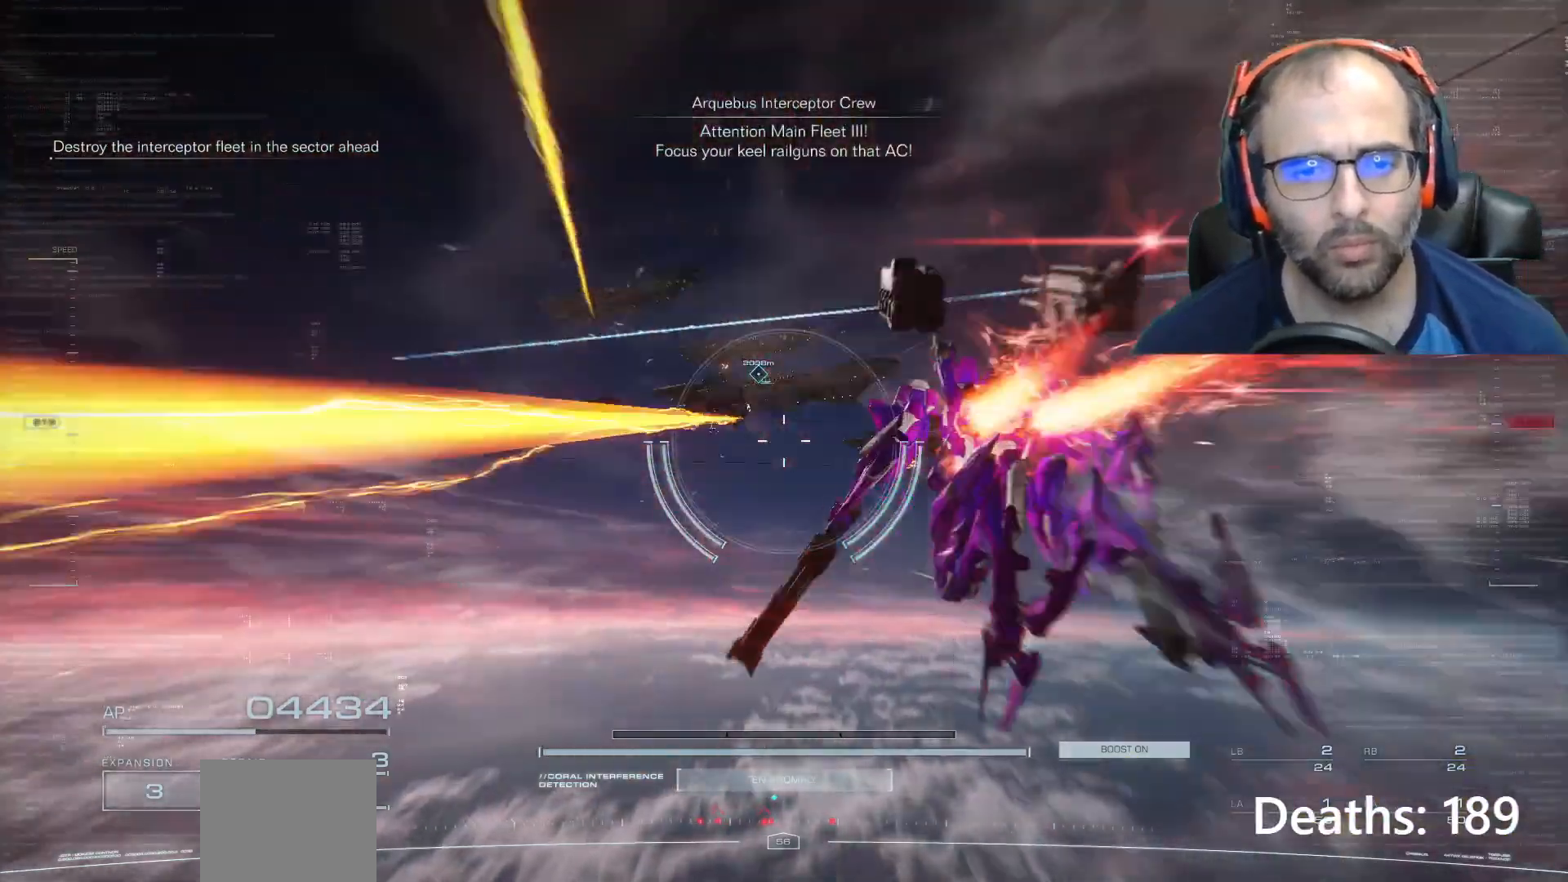
{"buttons": [], "left_stick": "center", "right_stick": "center", "events": []}
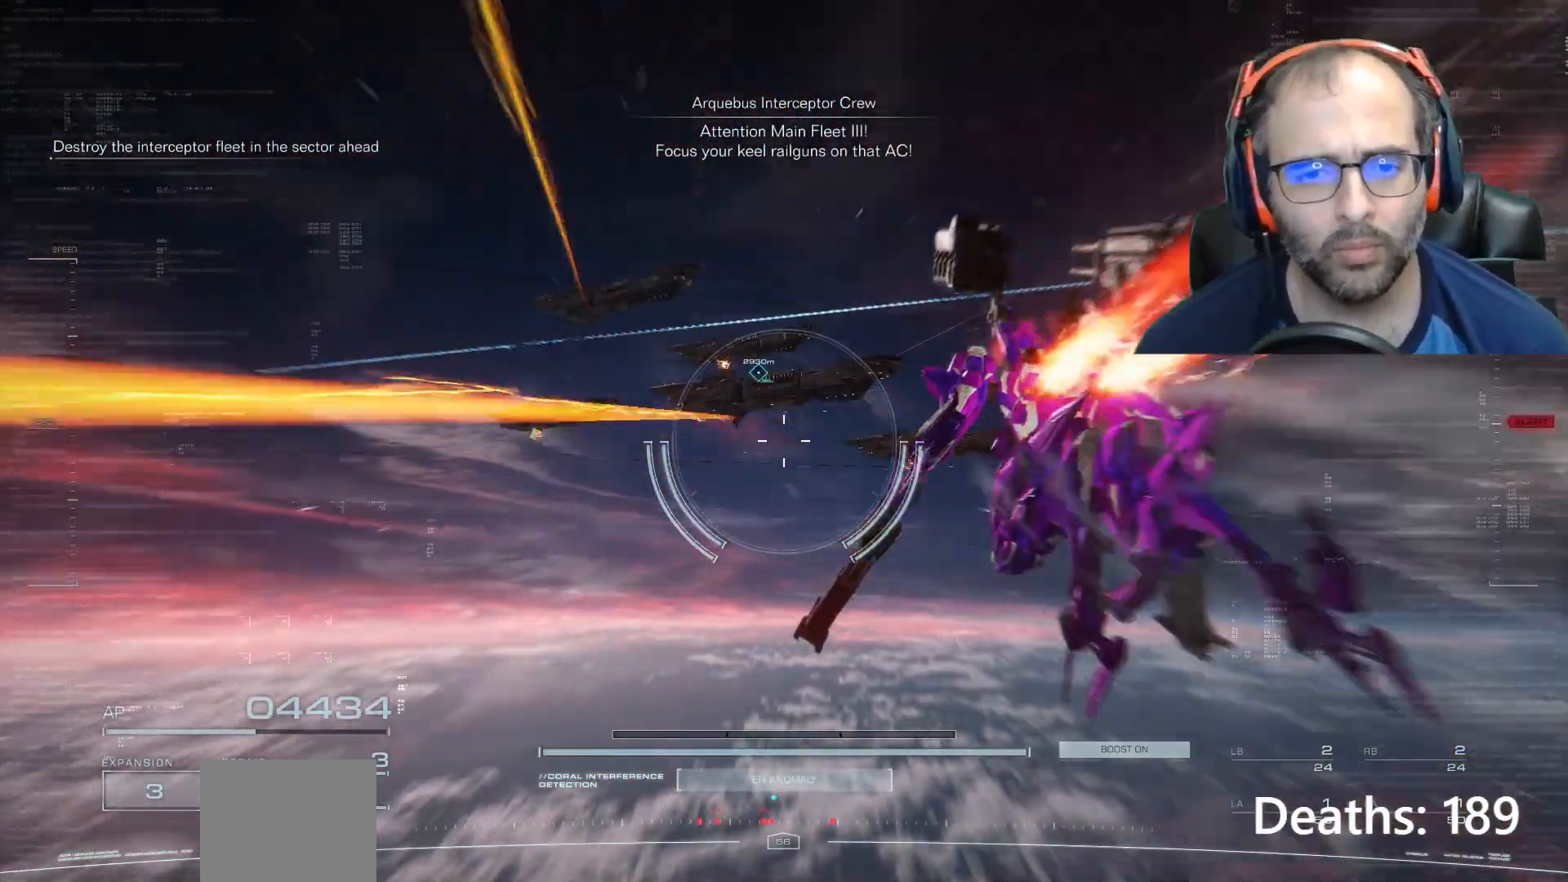
{"buttons": [], "left_stick": "center", "right_stick": "center", "events": [[167, "right_stick", "up"], [300, "right_stick", "center"]]}
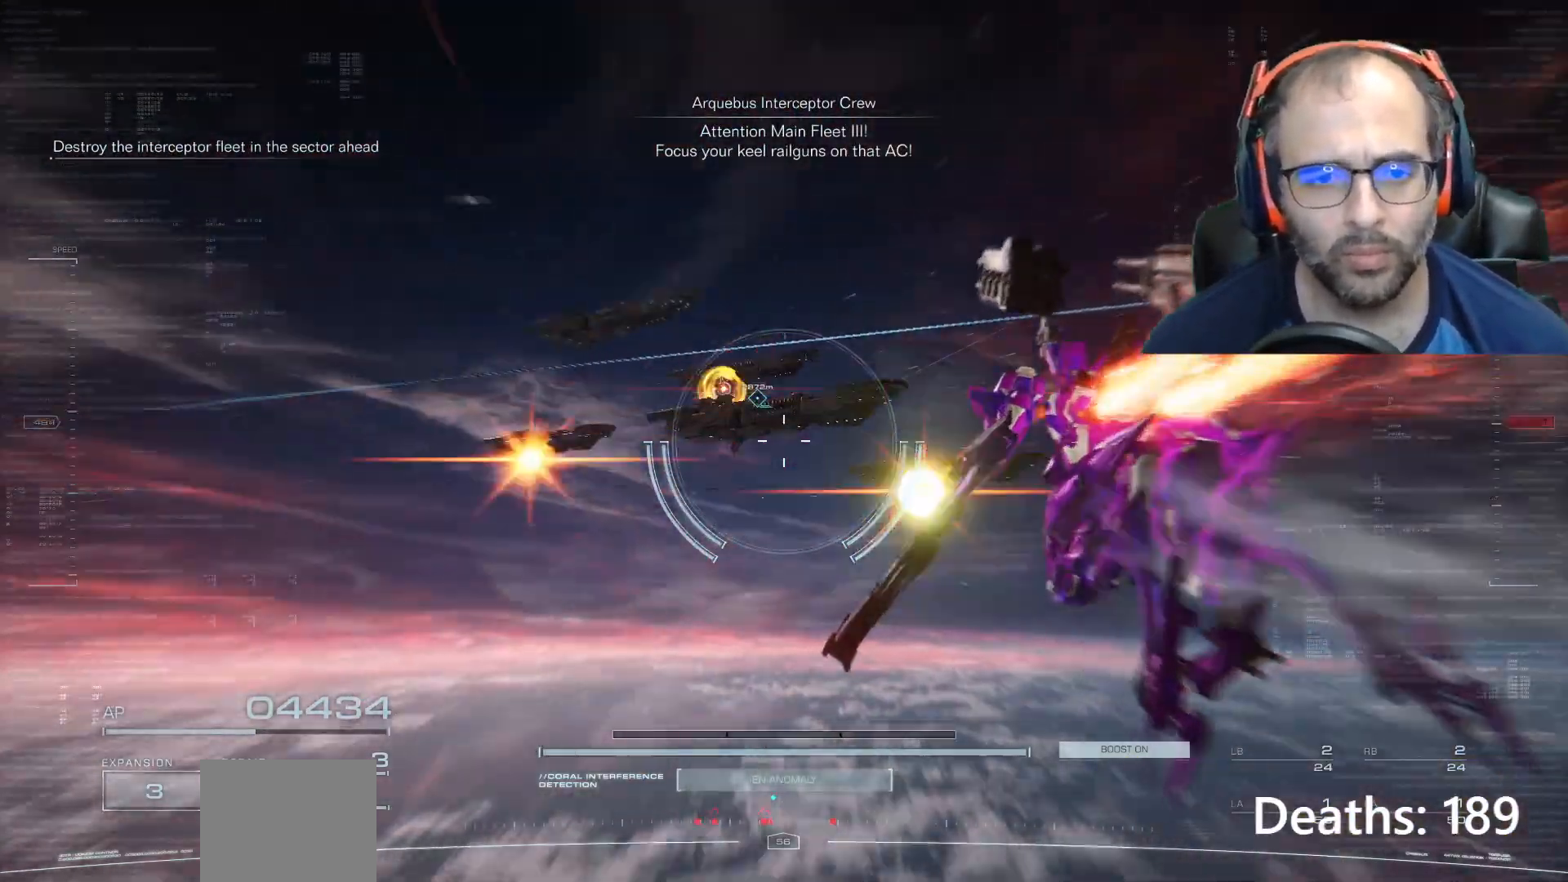
{"buttons": [], "left_stick": "left", "right_stick": "center", "events": [[333, "left_stick", "left"]]}
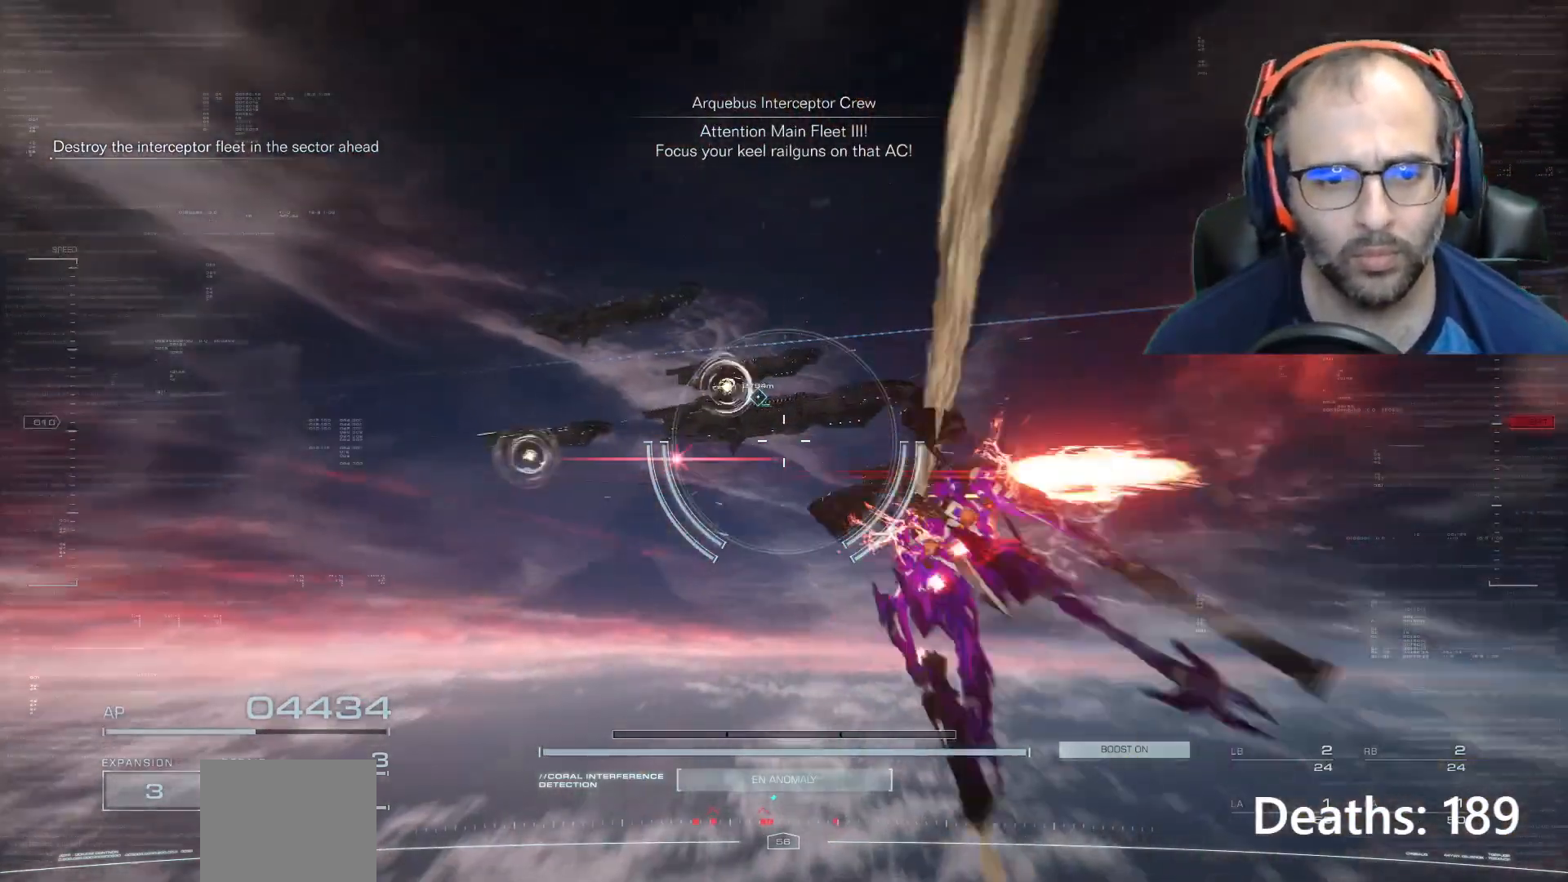
{"buttons": [], "left_stick": "center", "right_stick": "center", "events": [[467, "left_stick", "center"]]}
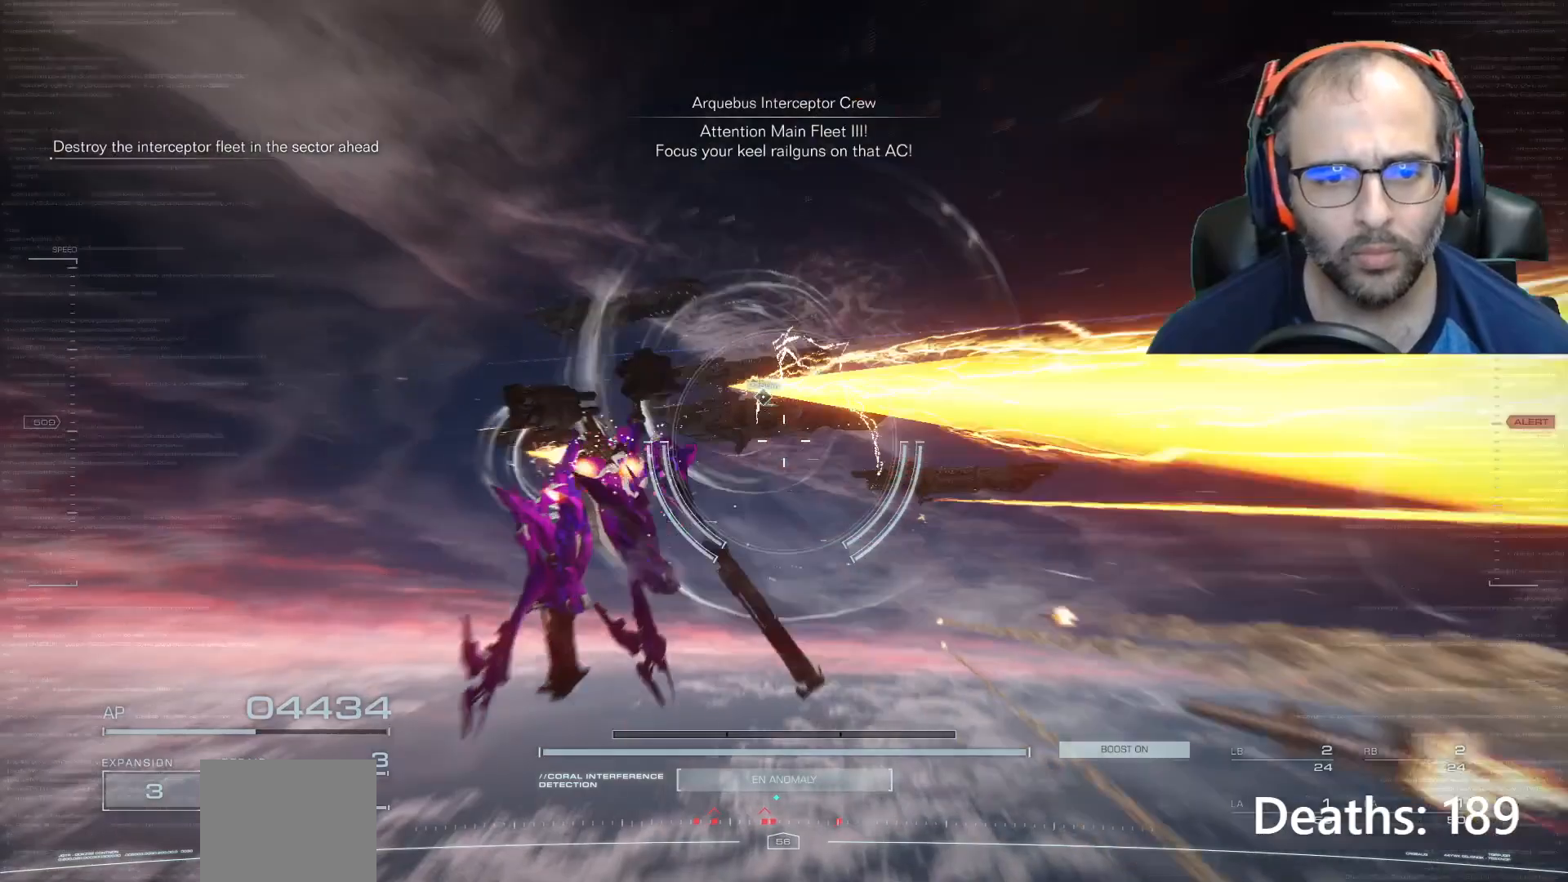
{"buttons": [], "left_stick": "center", "right_stick": "center", "events": []}
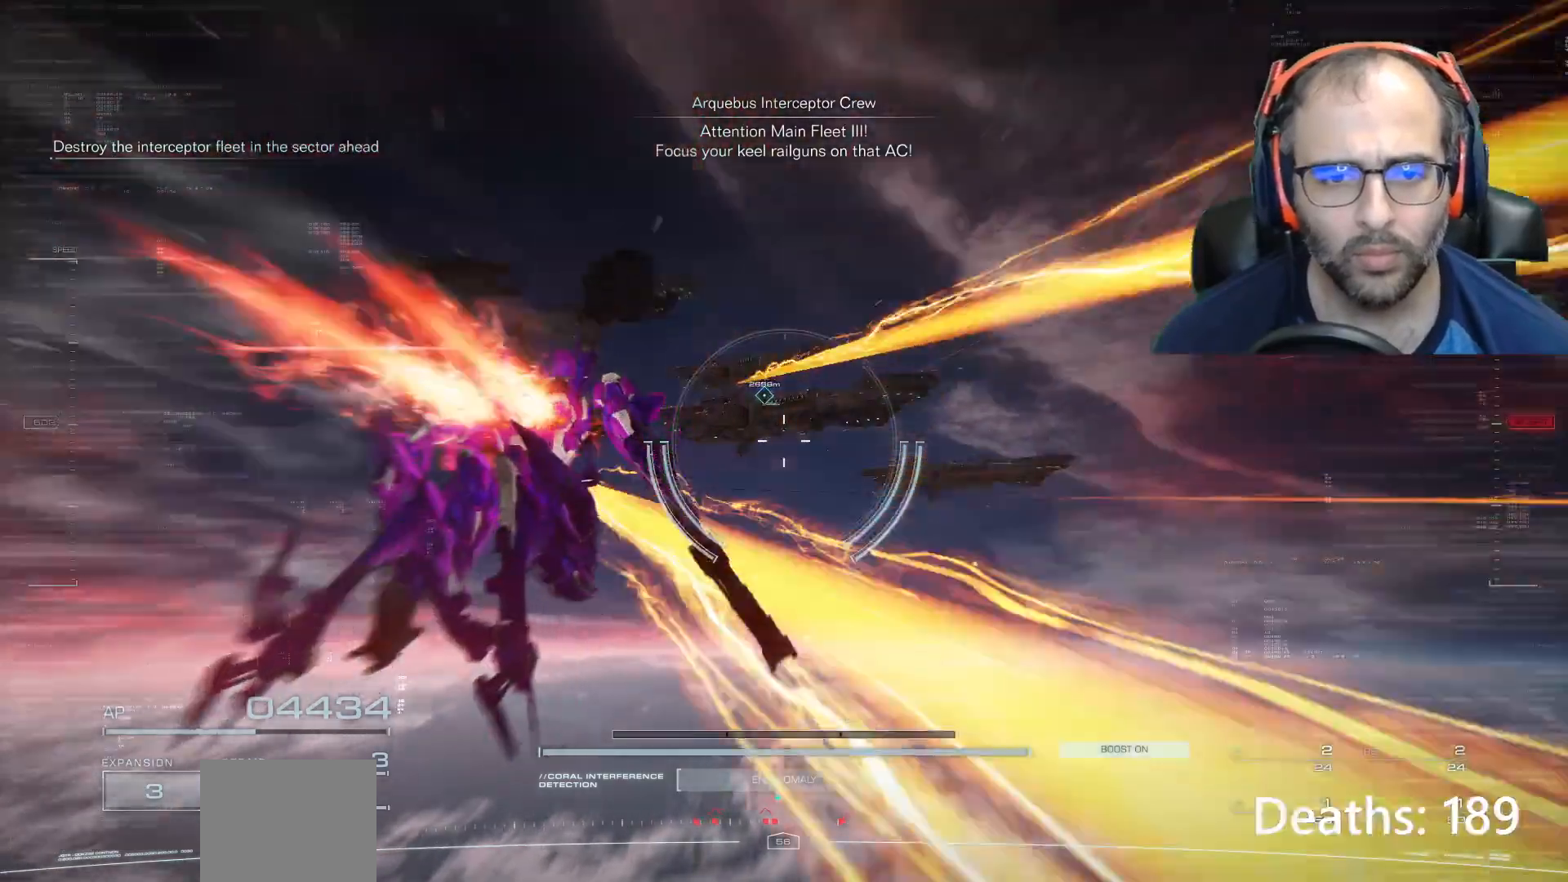
{"buttons": [], "left_stick": "center", "right_stick": "center", "events": []}
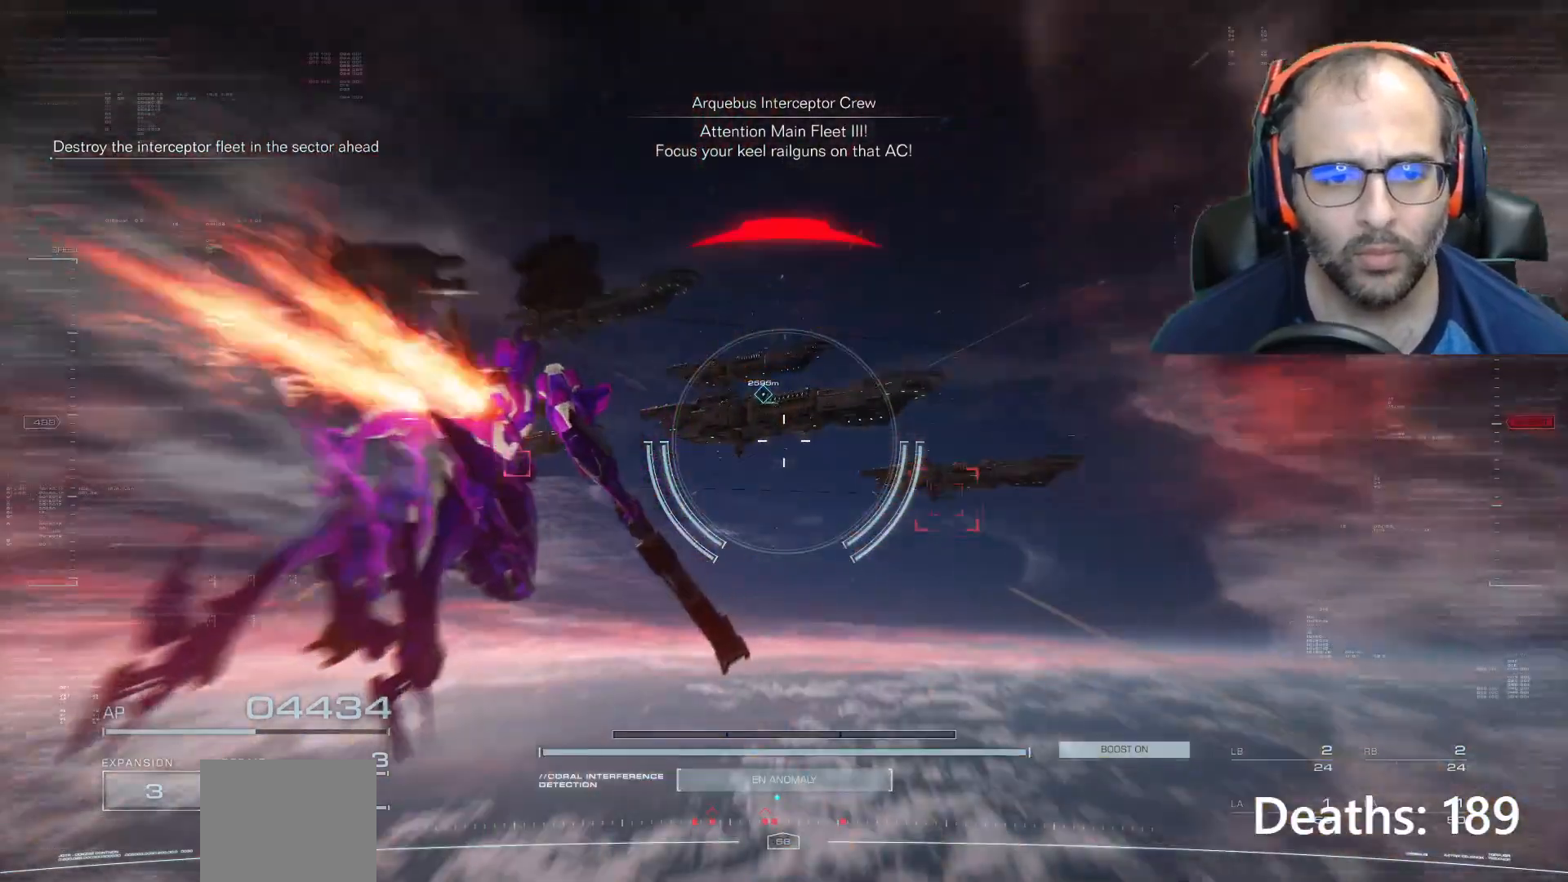
{"buttons": [], "left_stick": "center", "right_stick": "center", "events": [[267, "left_stick", "up"], [433, "left_stick", "center"]]}
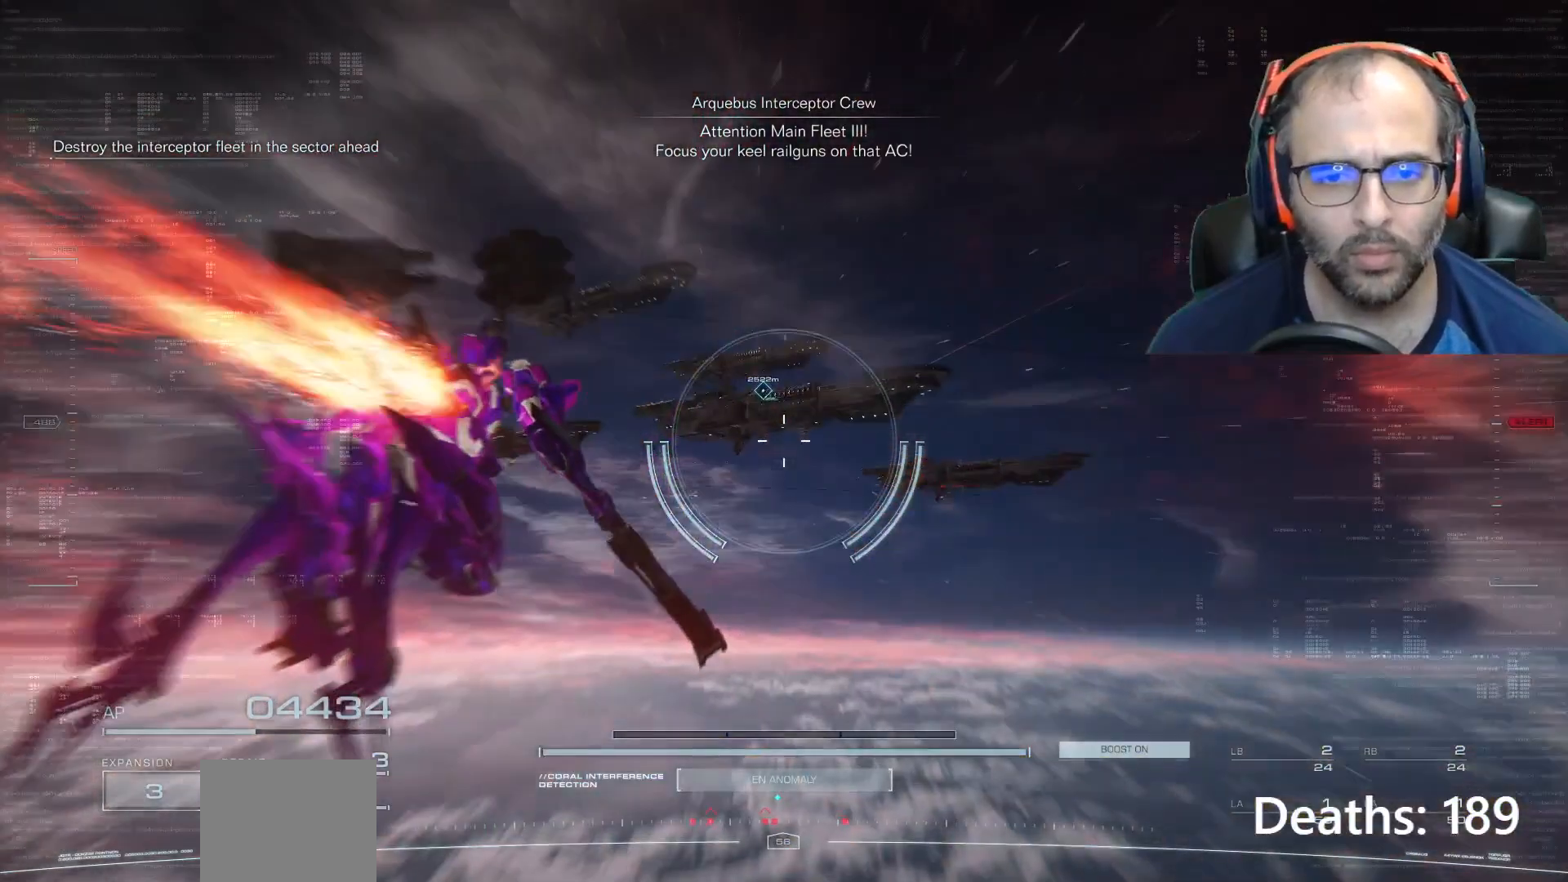
{"buttons": [], "left_stick": "right", "right_stick": "center", "events": [[501, "left_stick", "right"]]}
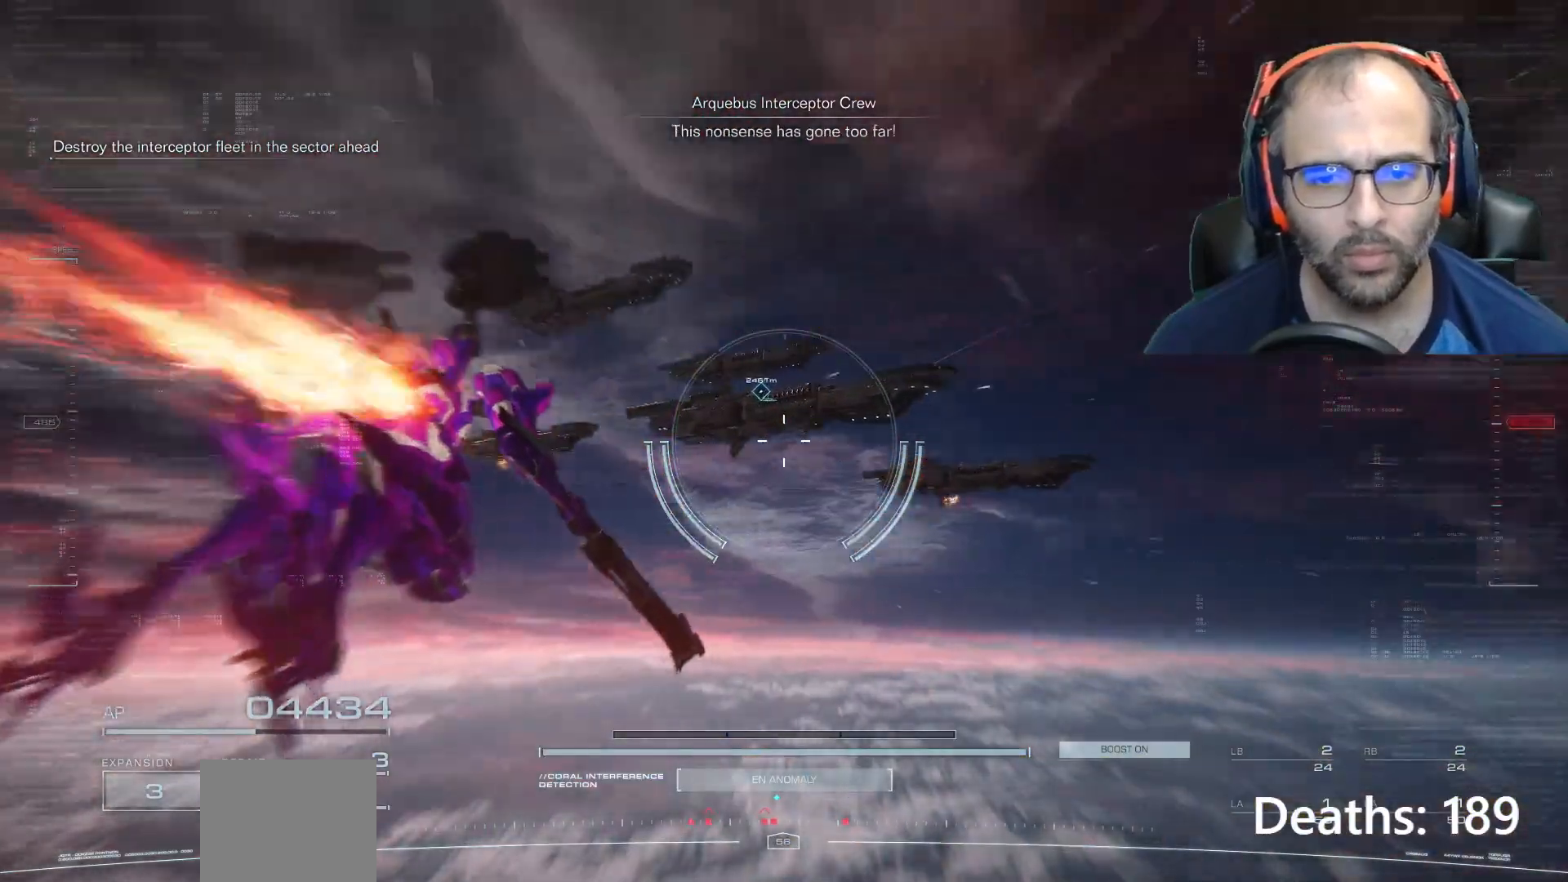
{"buttons": [], "left_stick": "right", "right_stick": "center", "events": []}
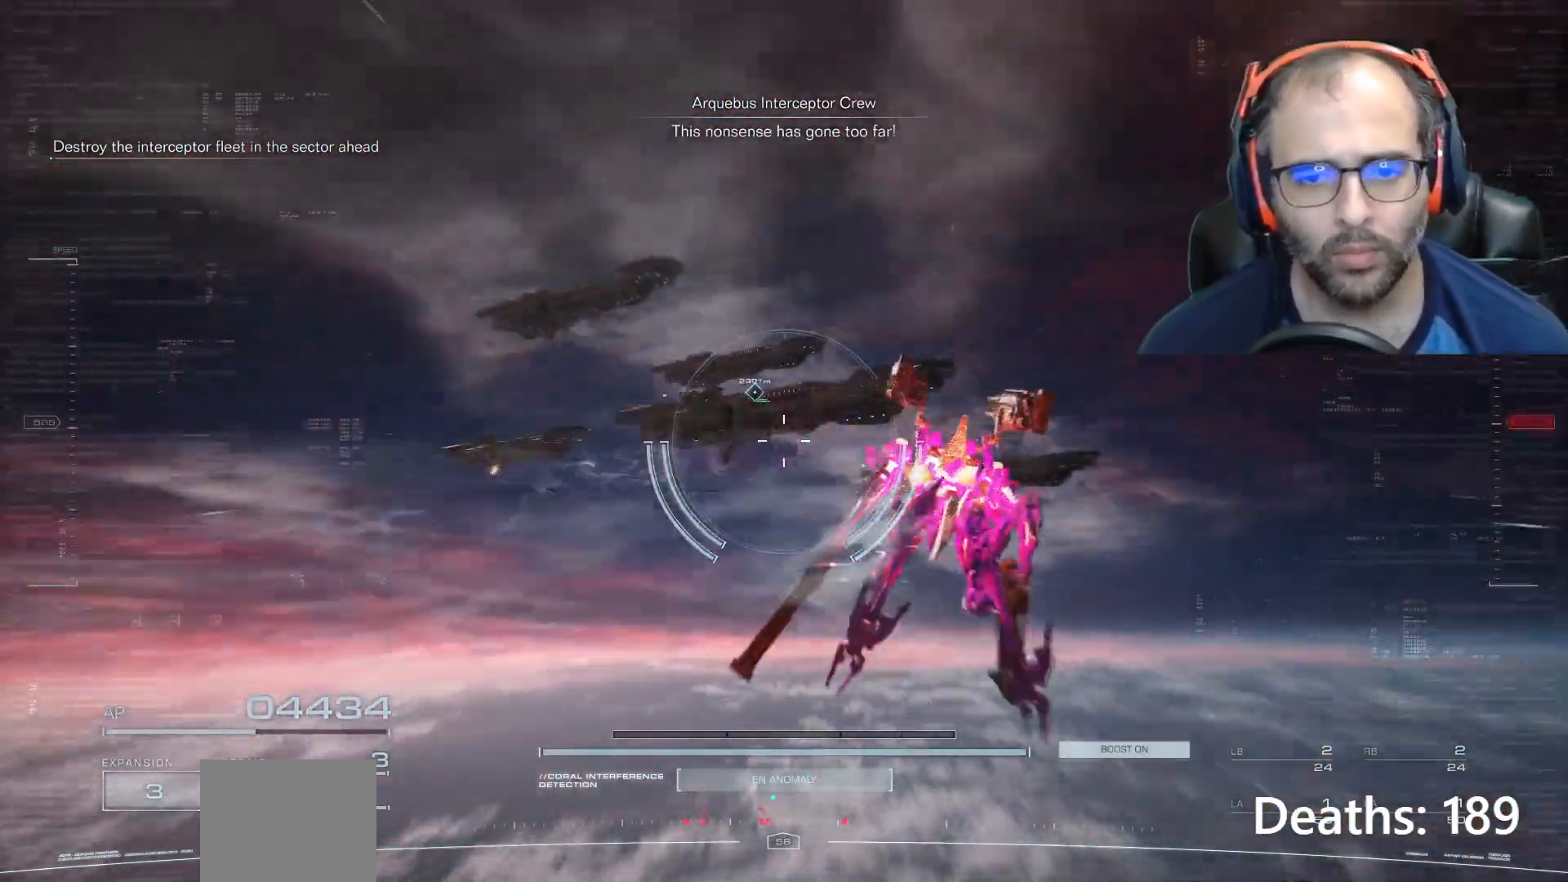
{"buttons": [], "left_stick": "center", "right_stick": "center", "events": [[100, "left_stick", "center"]]}
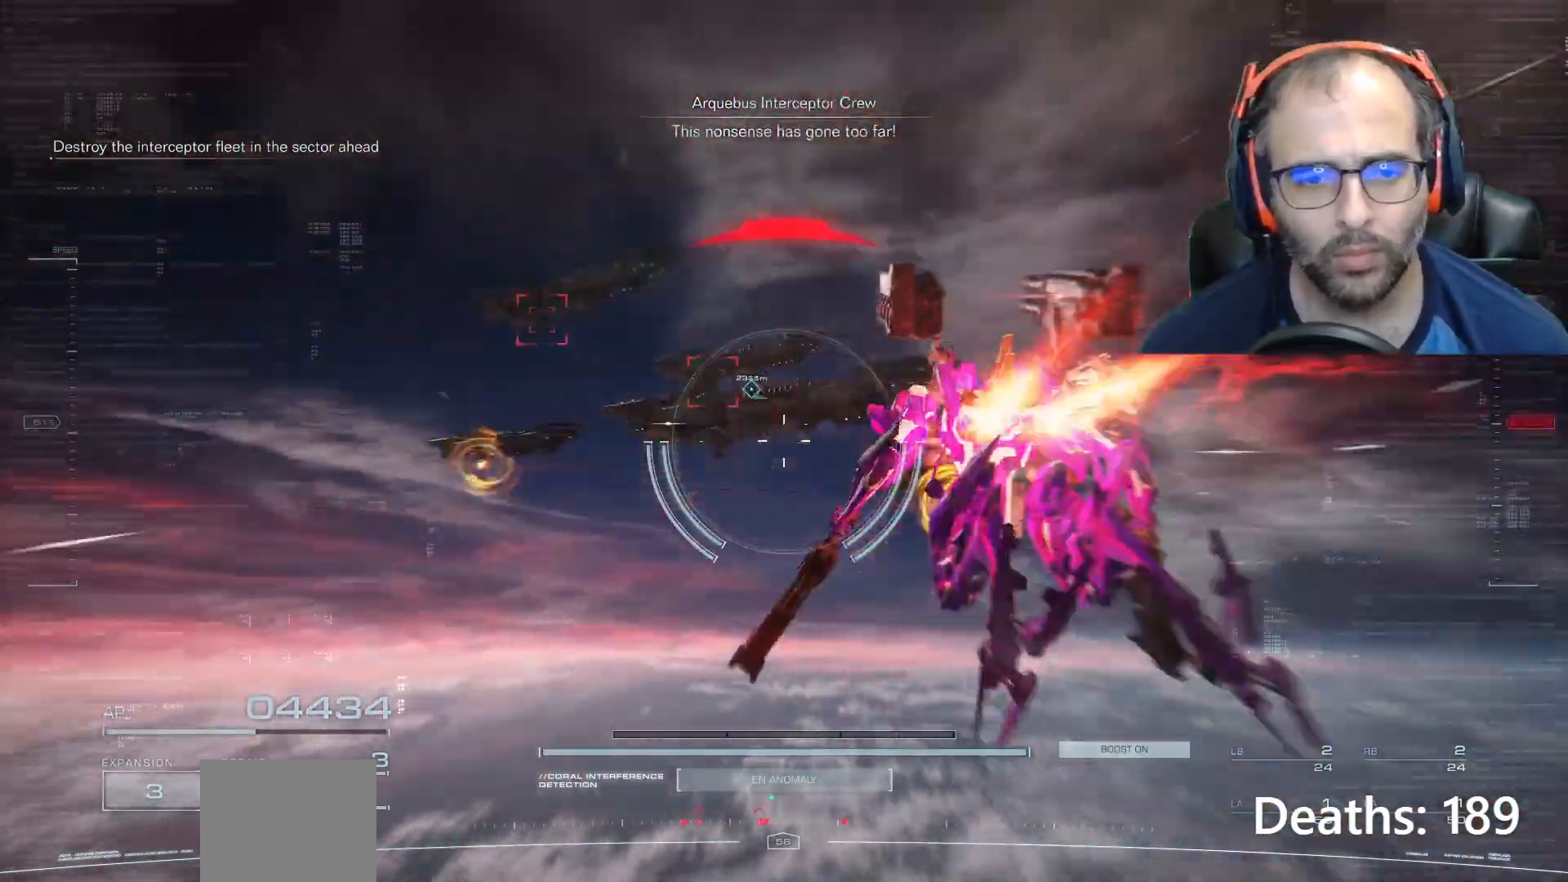
{"buttons": [], "left_stick": "left", "right_stick": "center", "events": [[100, "left_stick", "left"]]}
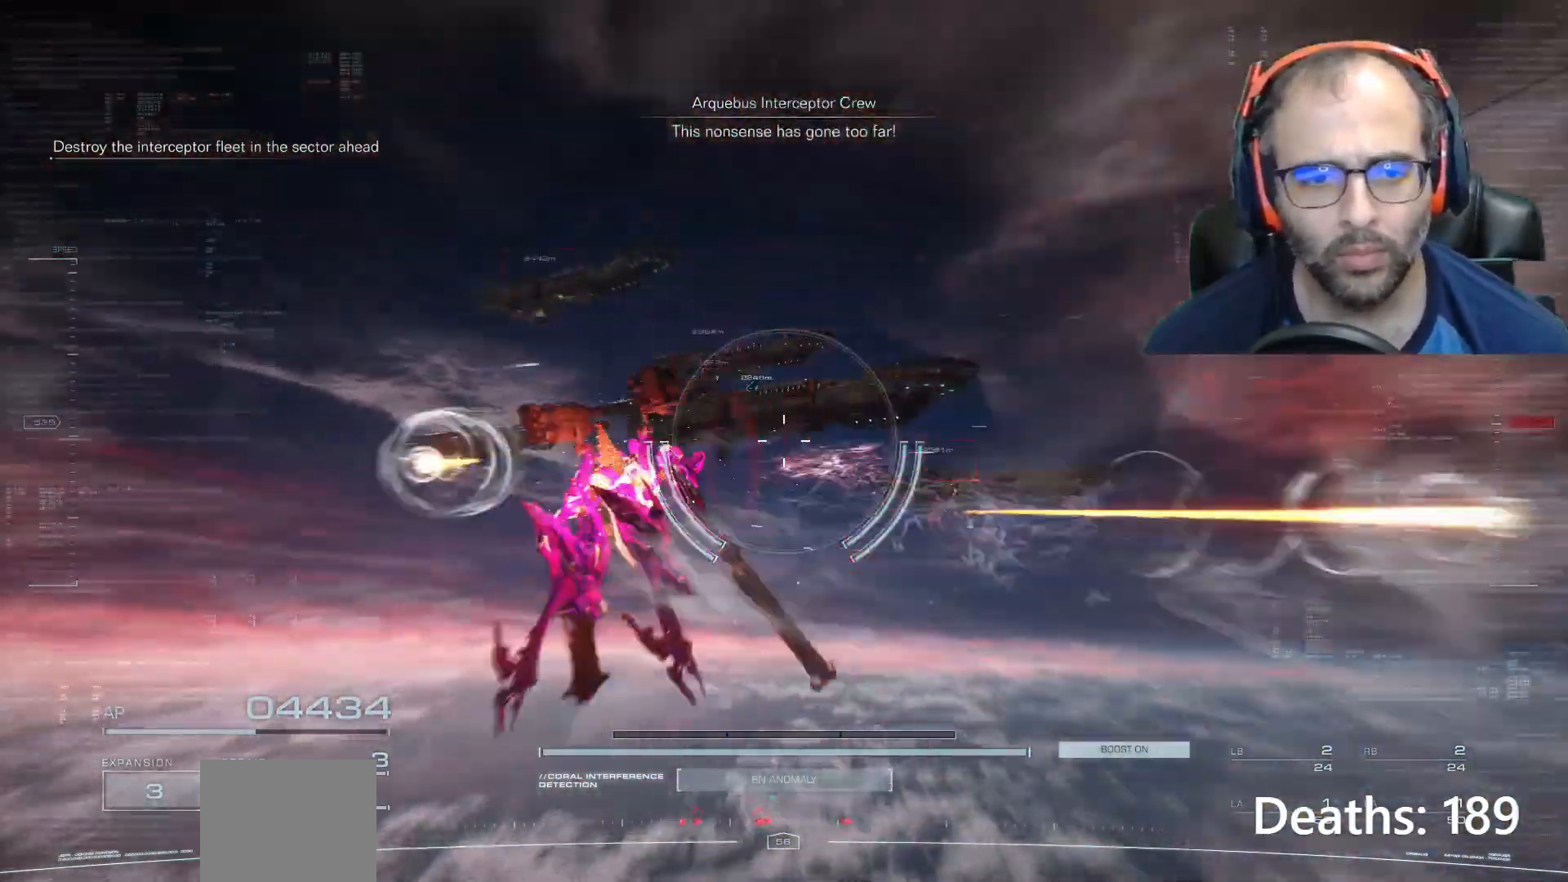
{"buttons": [], "left_stick": "center", "right_stick": "center", "events": [[300, "left_stick", "center"]]}
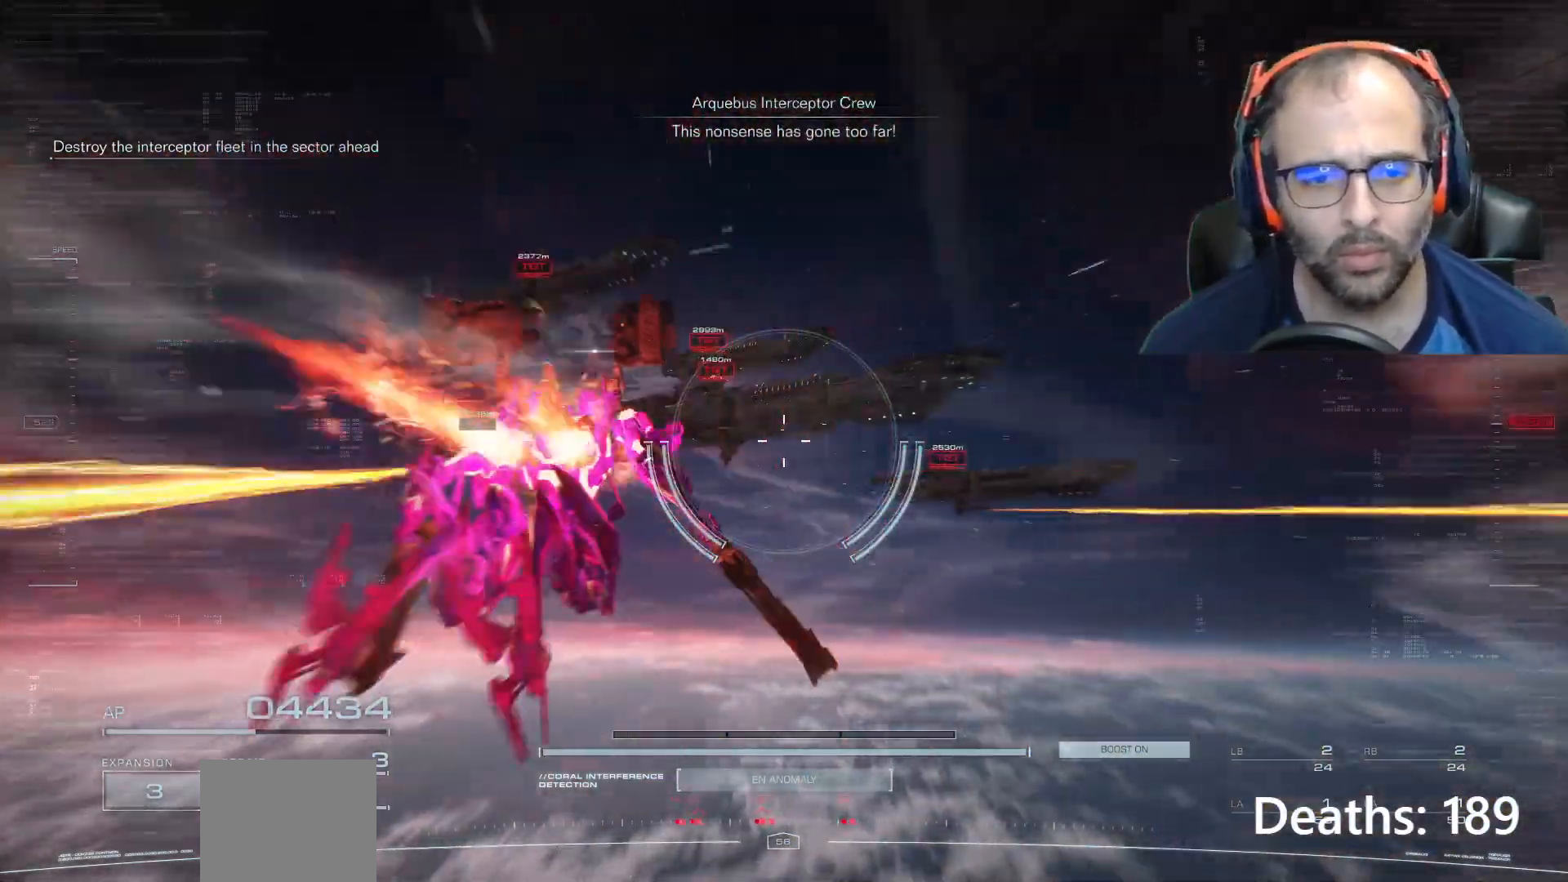
{"buttons": [], "left_stick": "center", "right_stick": "center", "events": []}
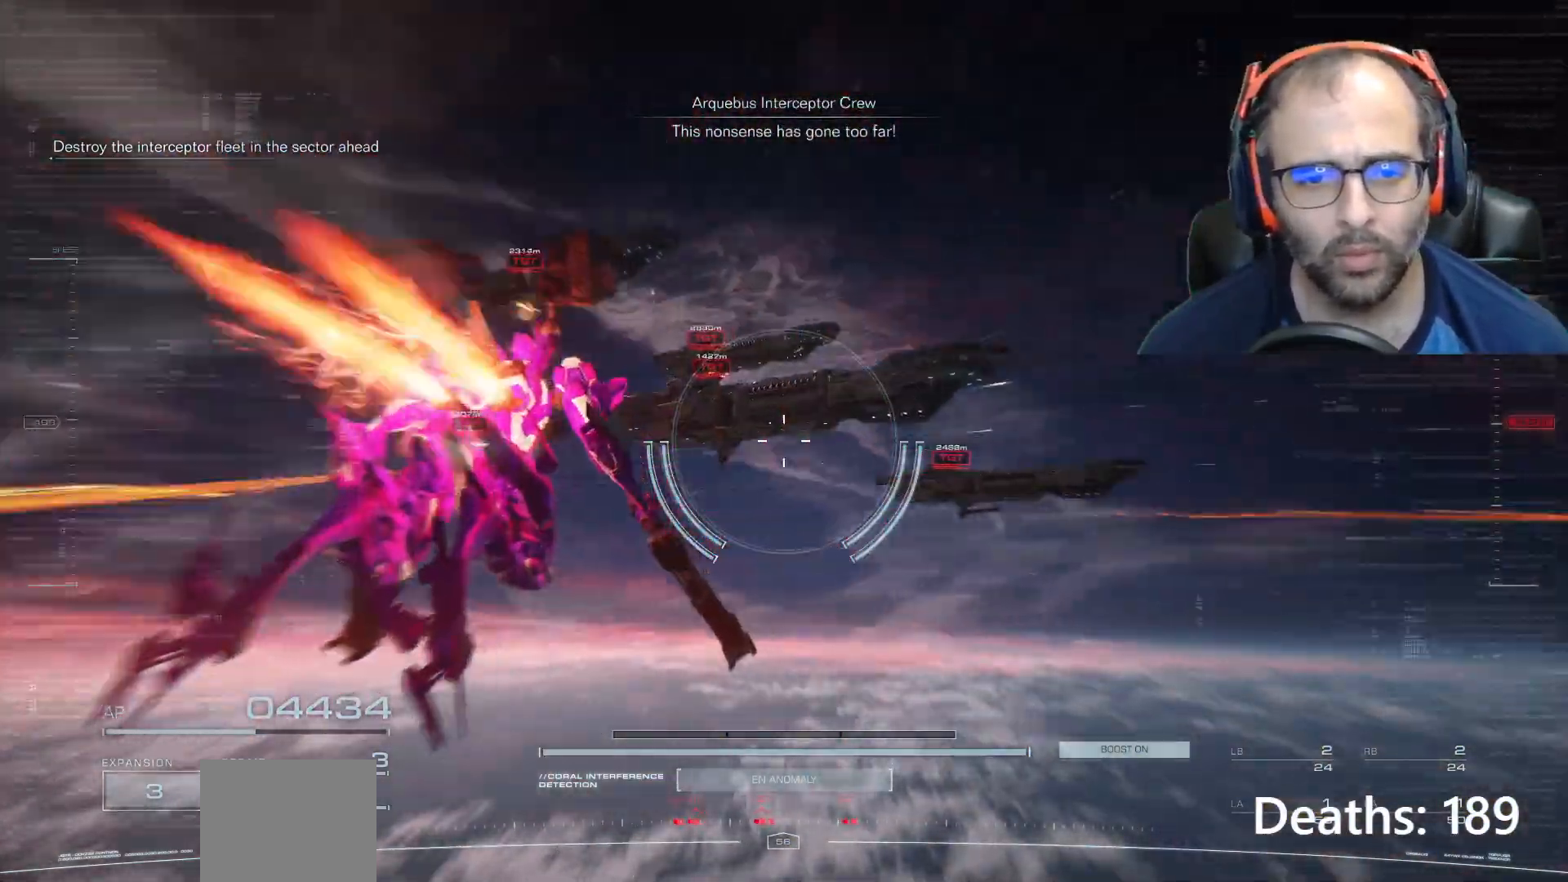
{"buttons": [], "left_stick": "center", "right_stick": "center", "events": [[33, "left_stick", "up"], [234, "left_stick", "center"]]}
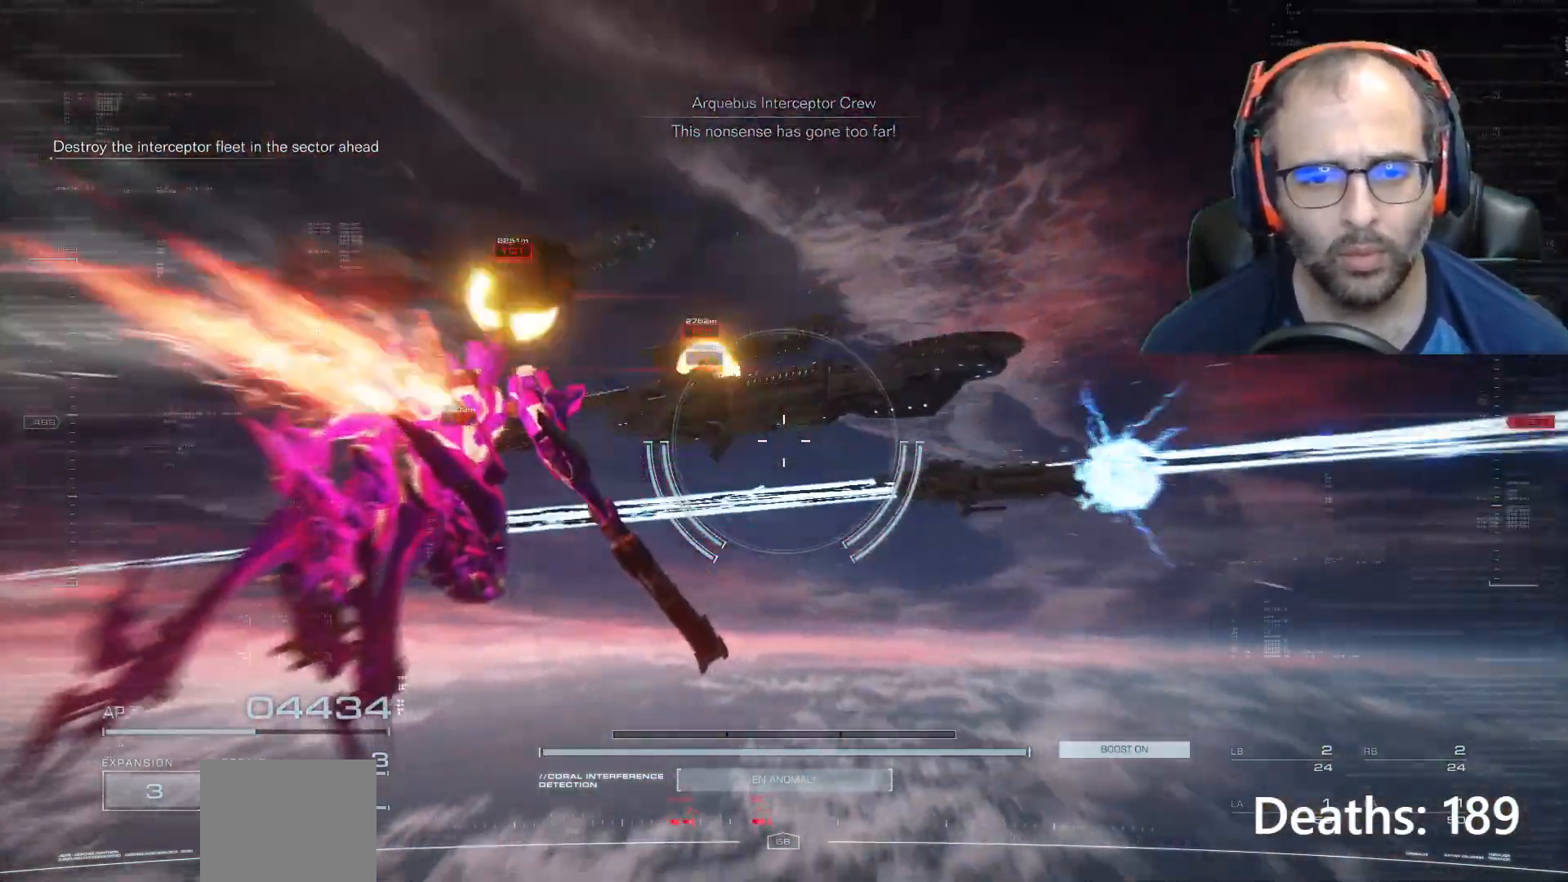
{"buttons": [], "left_stick": "right", "right_stick": "center", "events": [[400, "right_stick", "up"], [500, "left_stick", "right"], [500, "right_stick", "center"]]}
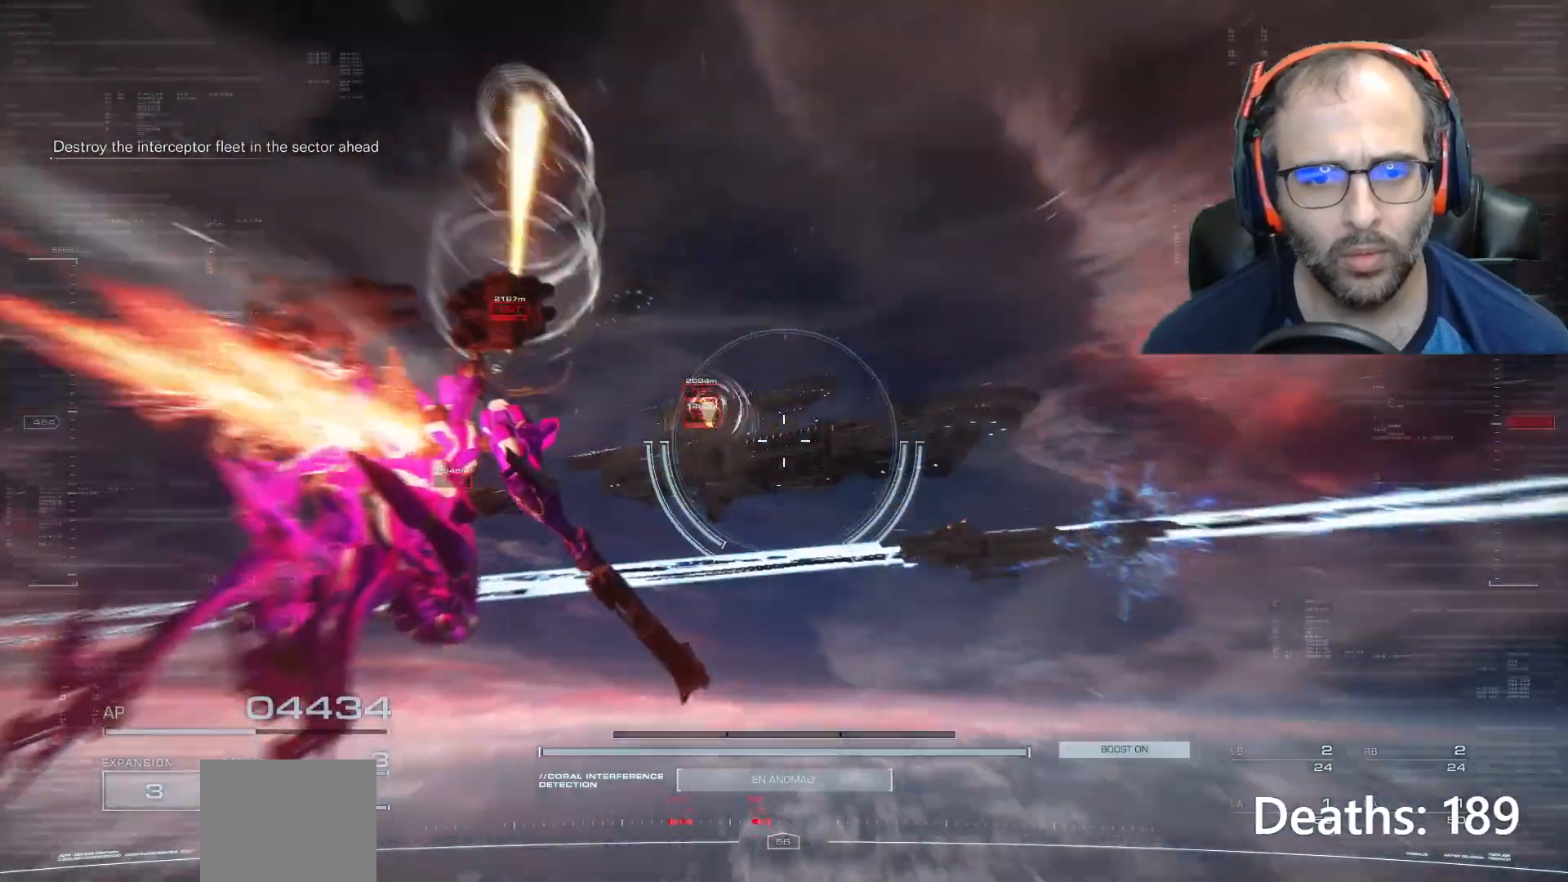
{"buttons": [], "left_stick": "right", "right_stick": "center", "events": []}